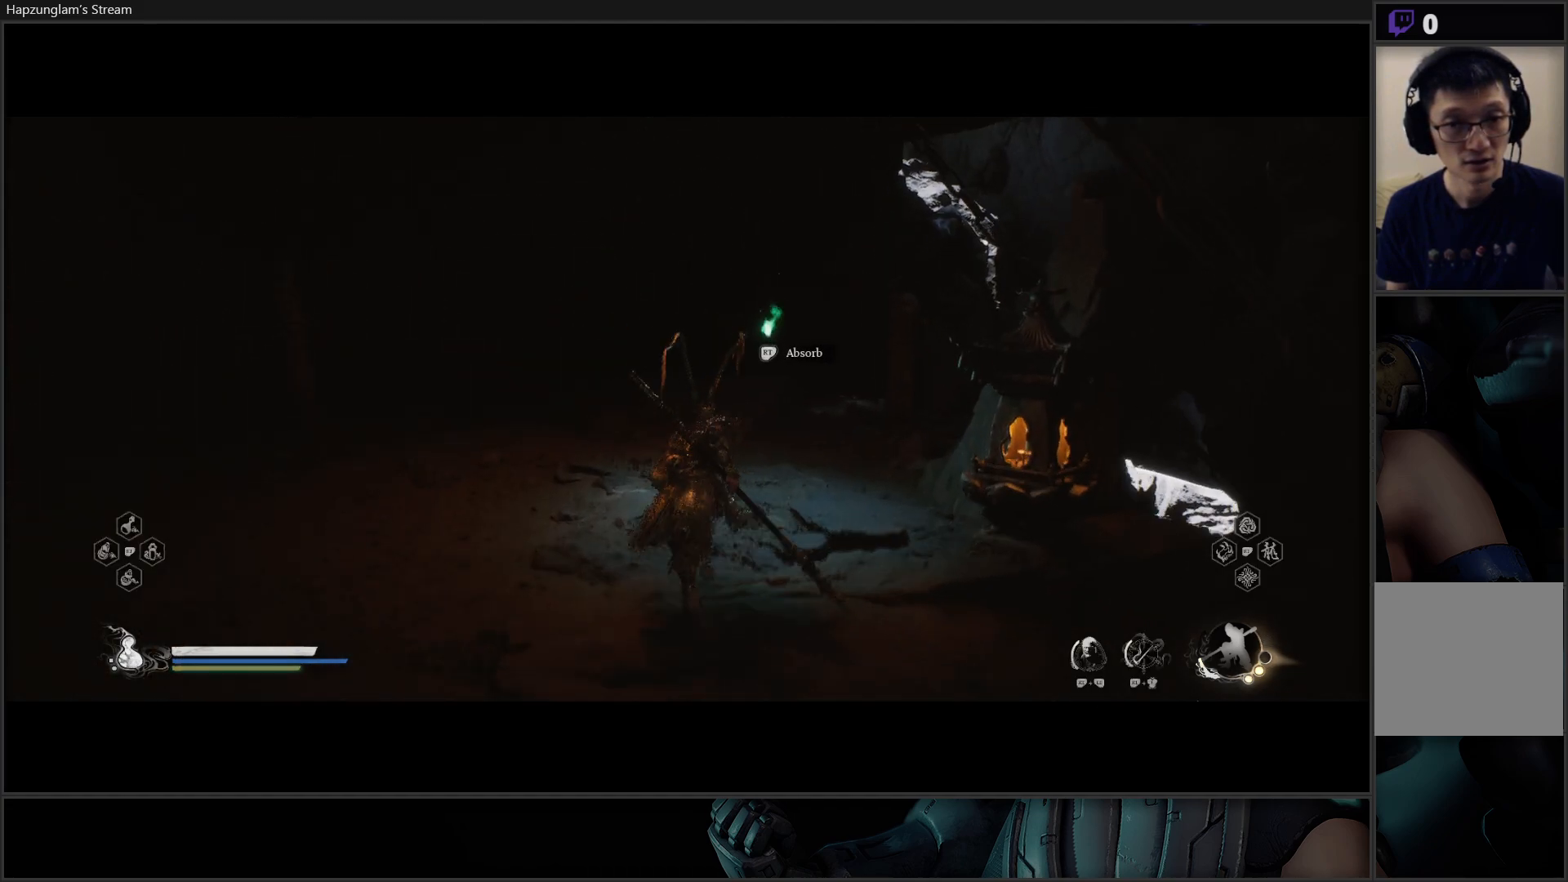
Gameplay with a controller (Xbox layout); each line is a JSON object with the inputs held at the frame after it. "events" lists button and stick changes between this image and that frame as [ms after this image, input, new state], when the widget could be followed in between. Not read: Z.
{"buttons": [], "left_stick": "center", "right_stick": "center", "events": [[200, "R2", "down"], [317, "R2", "up"]]}
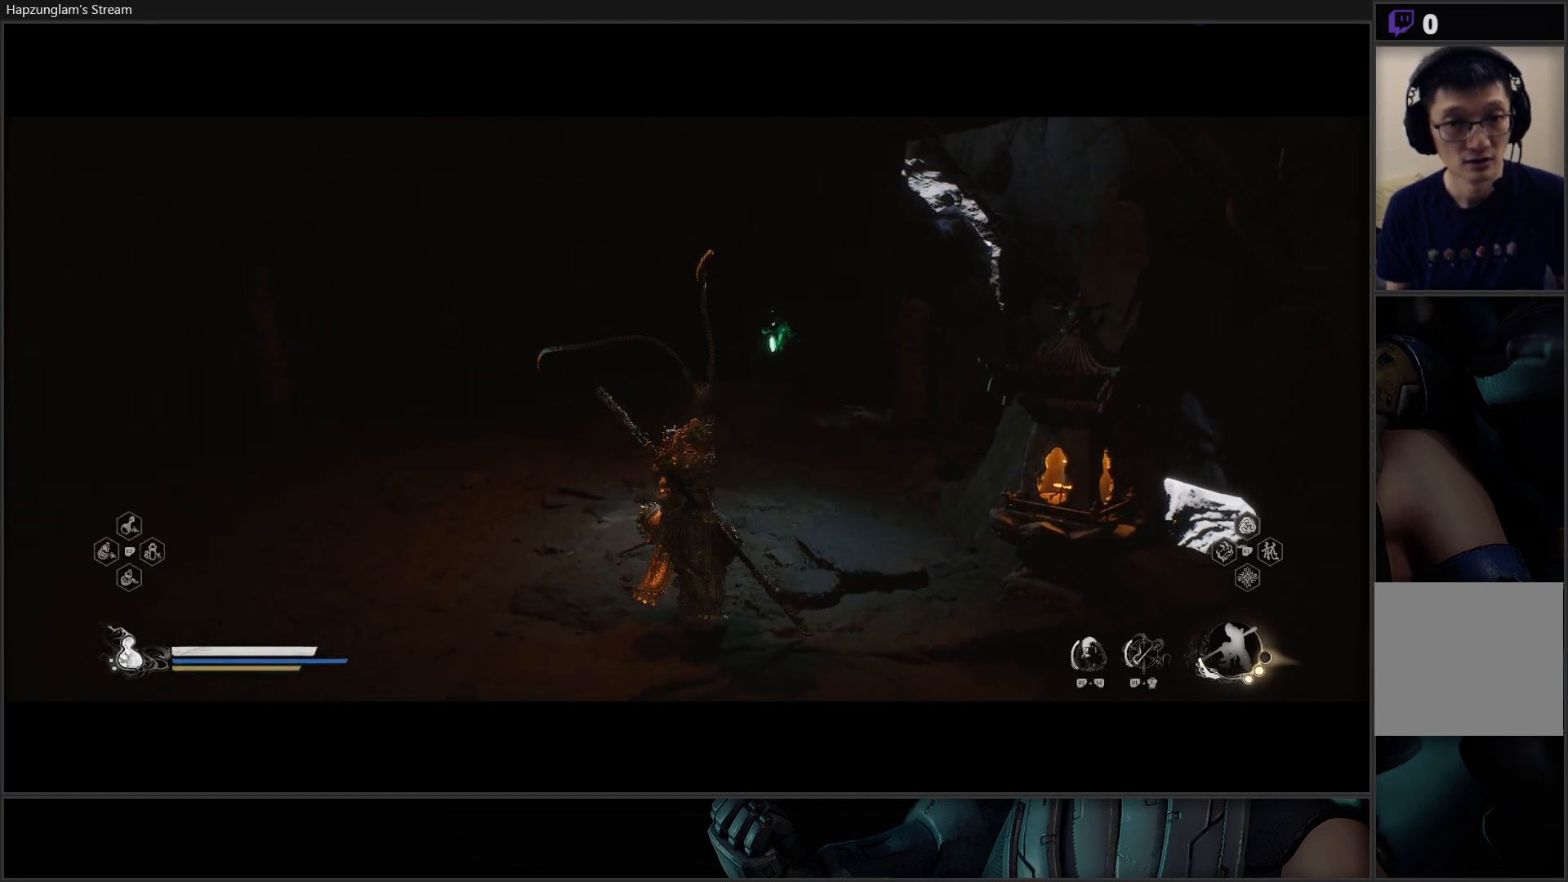
{"buttons": [], "left_stick": "center", "right_stick": "left", "events": [[367, "right_stick", "left"]]}
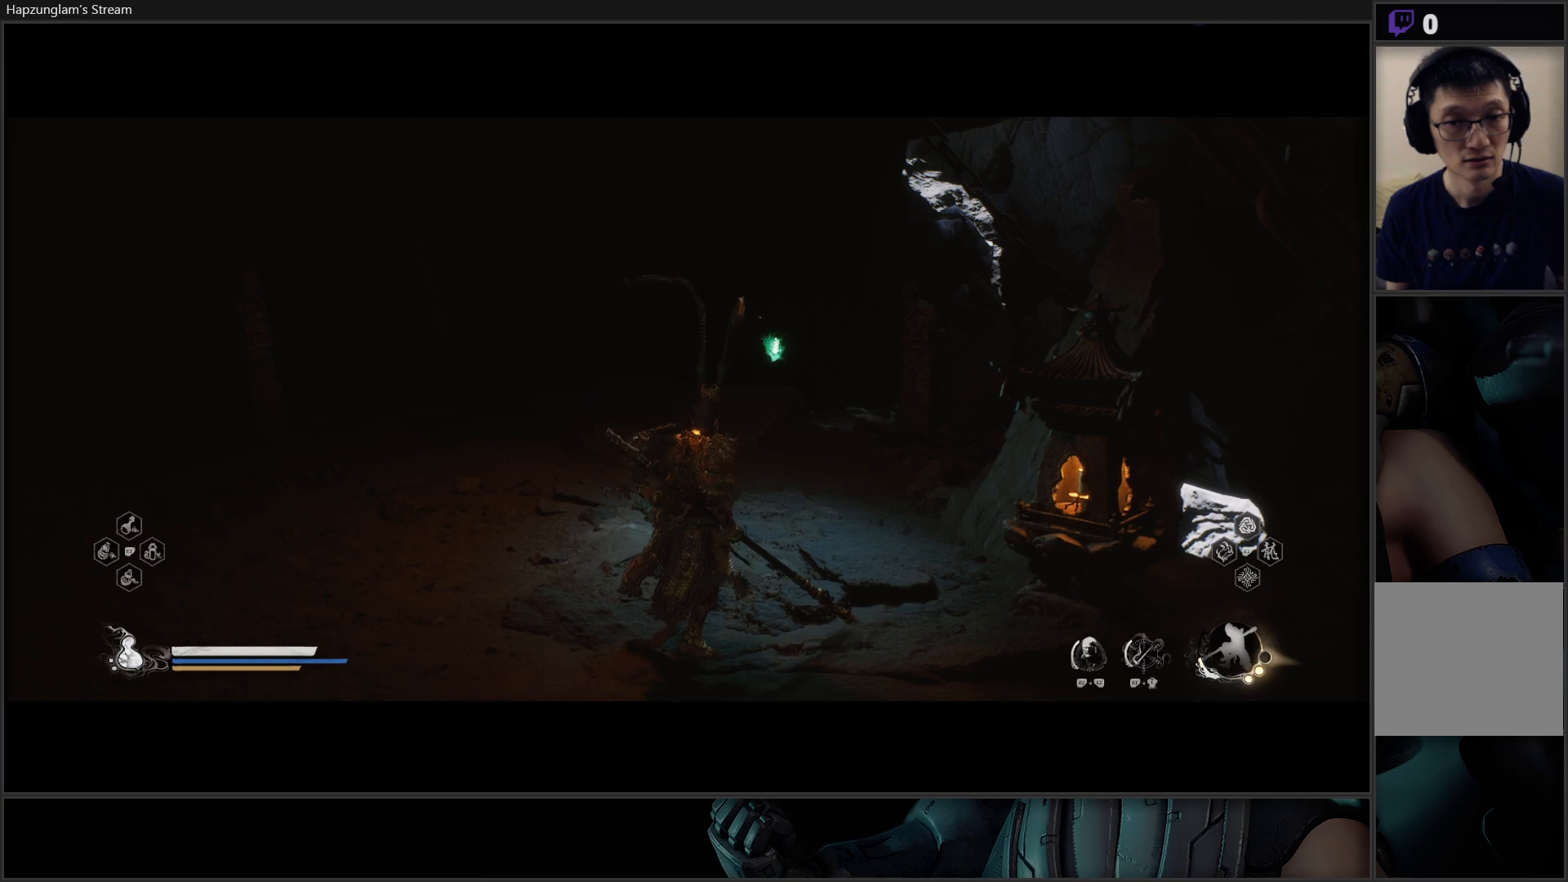
{"buttons": [], "left_stick": "center", "right_stick": "center", "events": [[417, "right_stick", "center"]]}
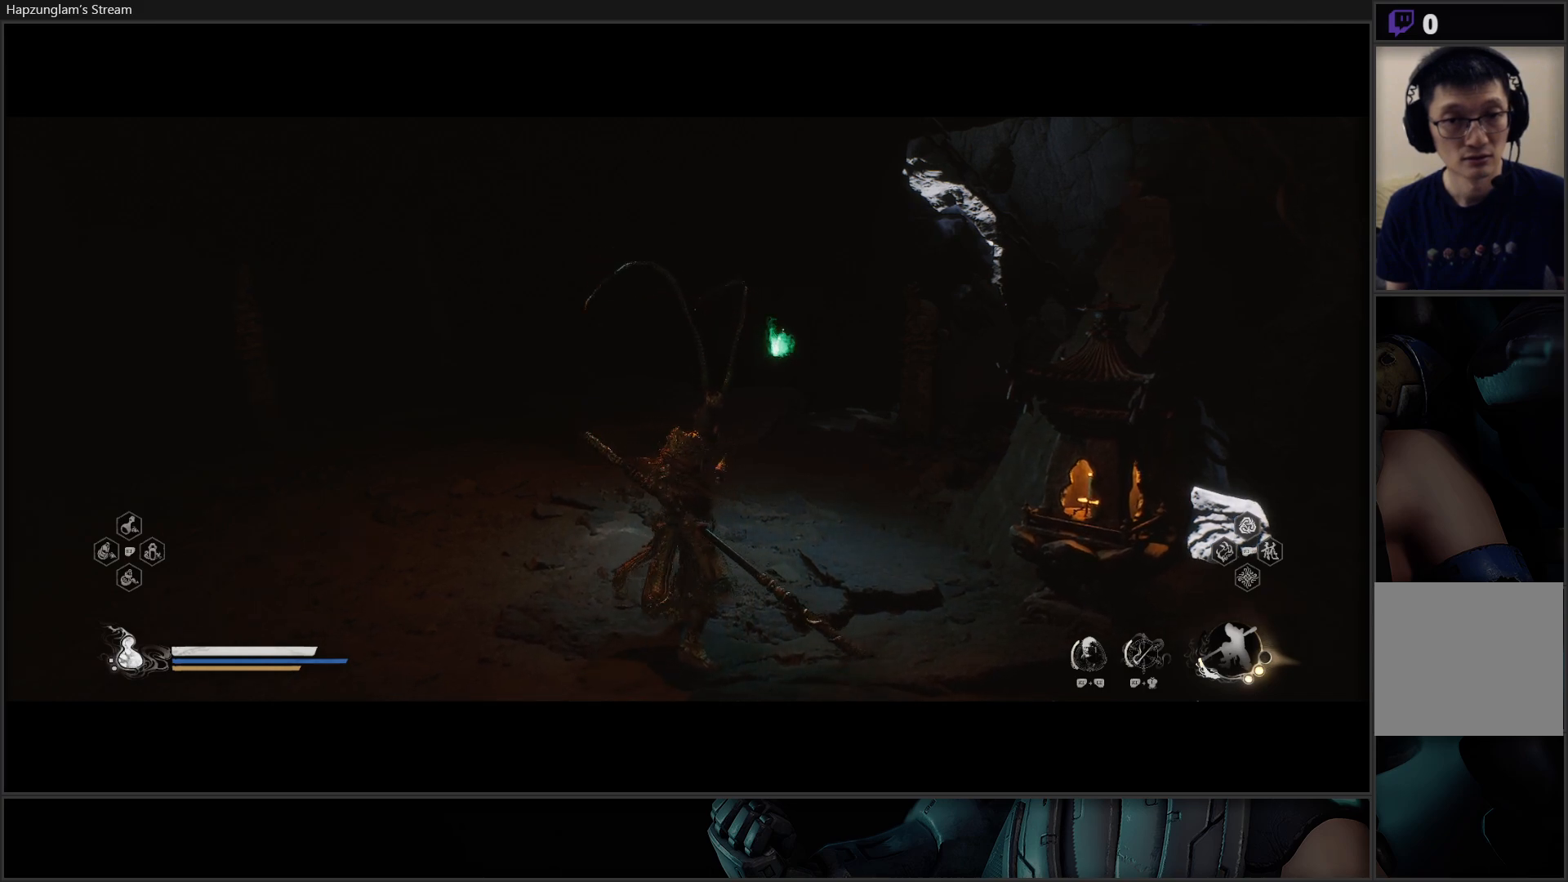
{"buttons": [], "left_stick": "up", "right_stick": "center", "events": [[317, "left_stick", "up"]]}
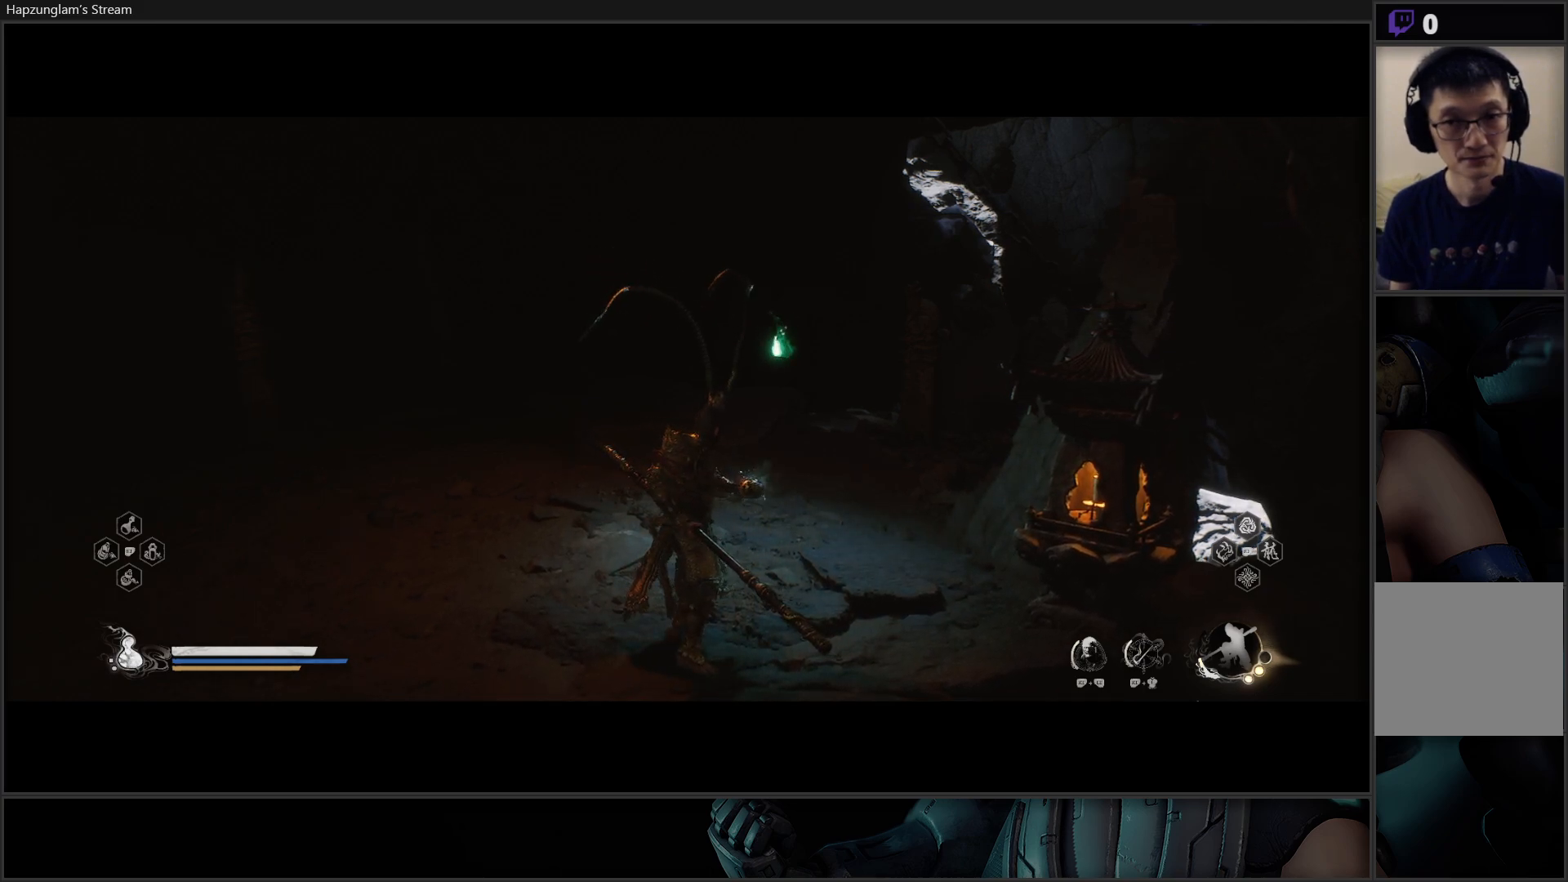
{"buttons": [], "left_stick": "up", "right_stick": "up", "events": [[100, "right_stick", "up"]]}
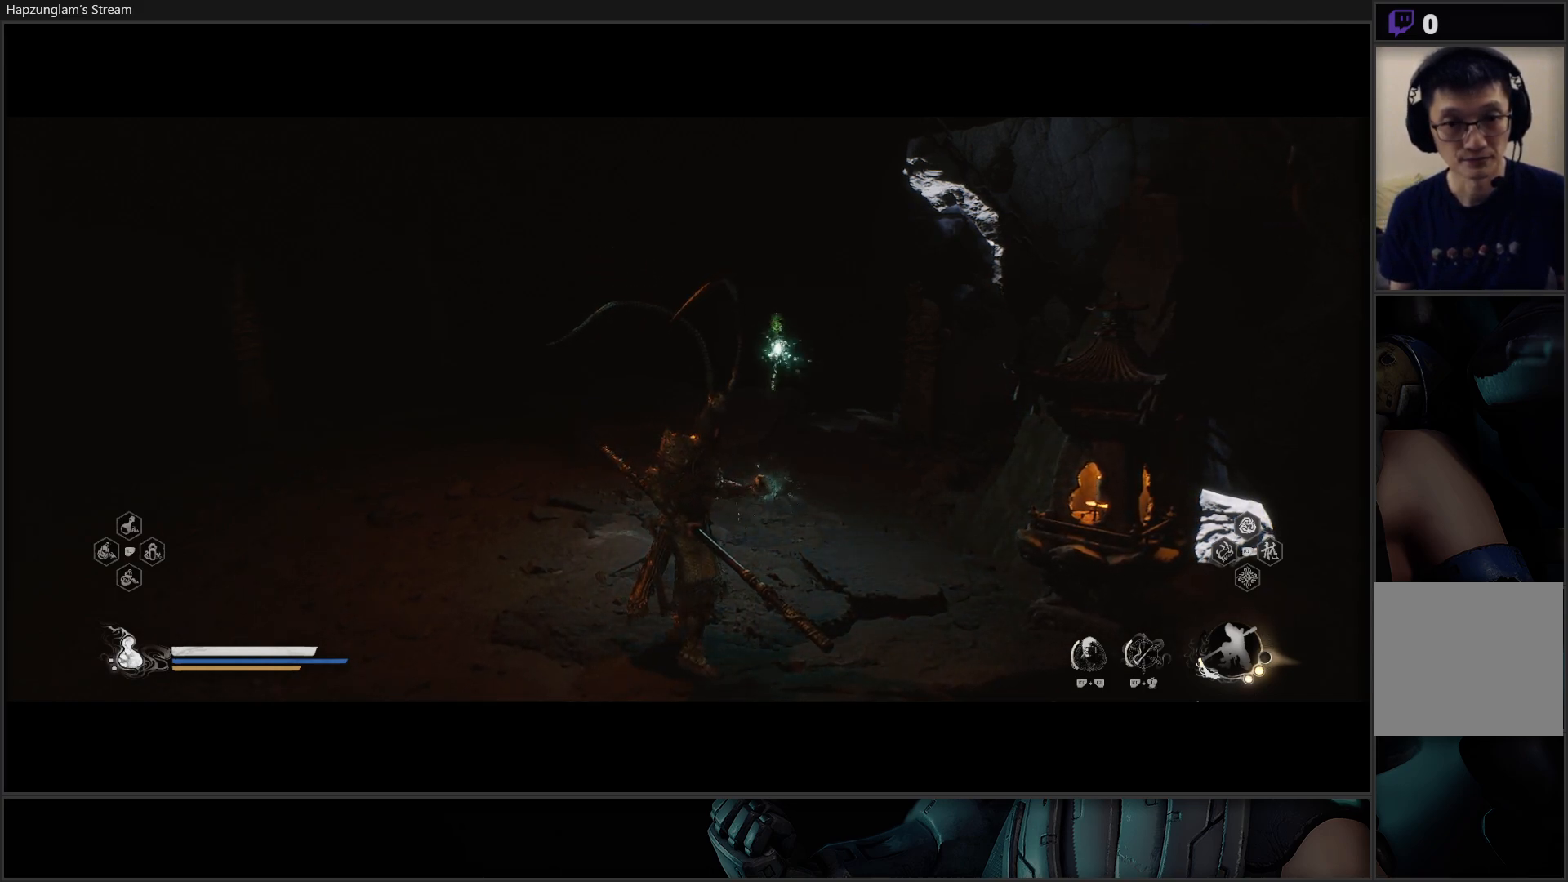
{"buttons": [], "left_stick": "up", "right_stick": "up", "events": [[150, "right_stick", "center"], [484, "right_stick", "up"]]}
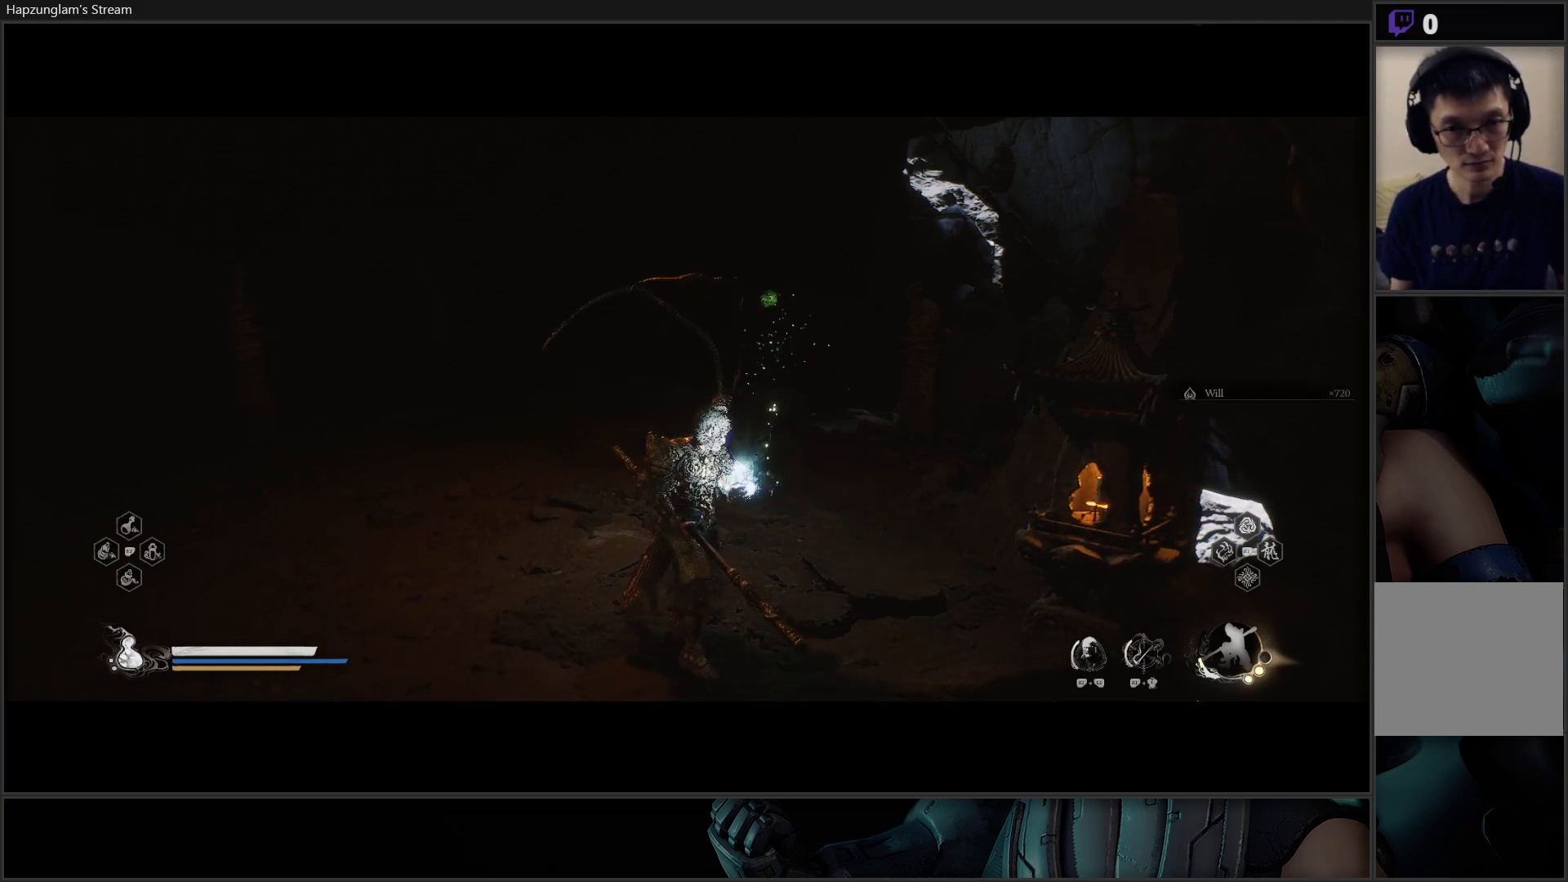
{"buttons": [], "left_stick": "up", "right_stick": "center", "events": [[401, "right_stick", "center"]]}
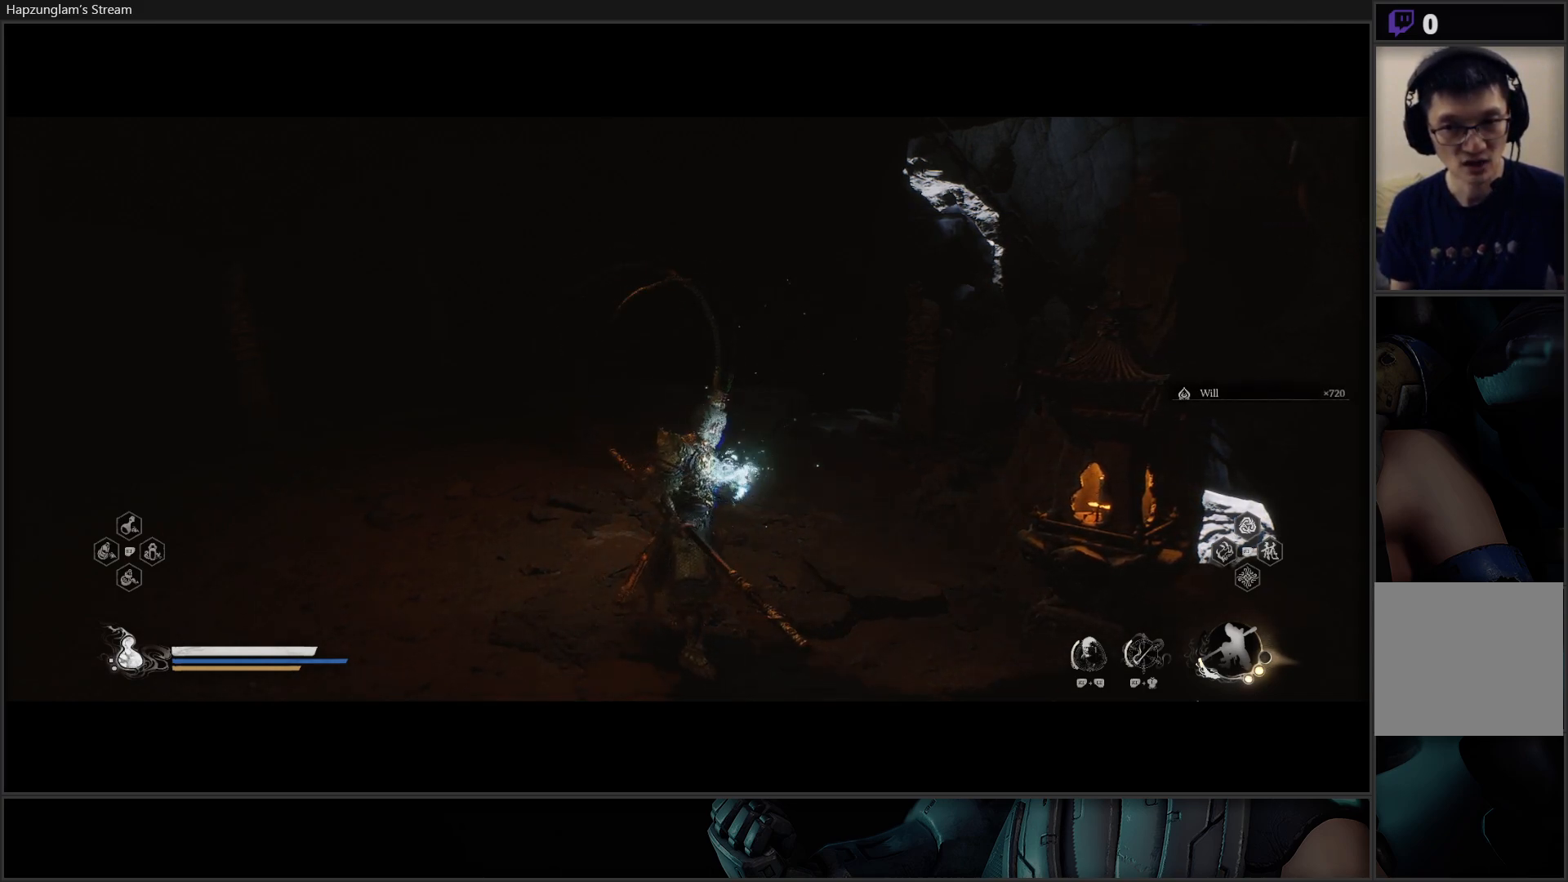
{"buttons": [], "left_stick": "up", "right_stick": "up", "events": [[150, "L3", "down"], [233, "right_stick", "up"], [267, "L3", "up"]]}
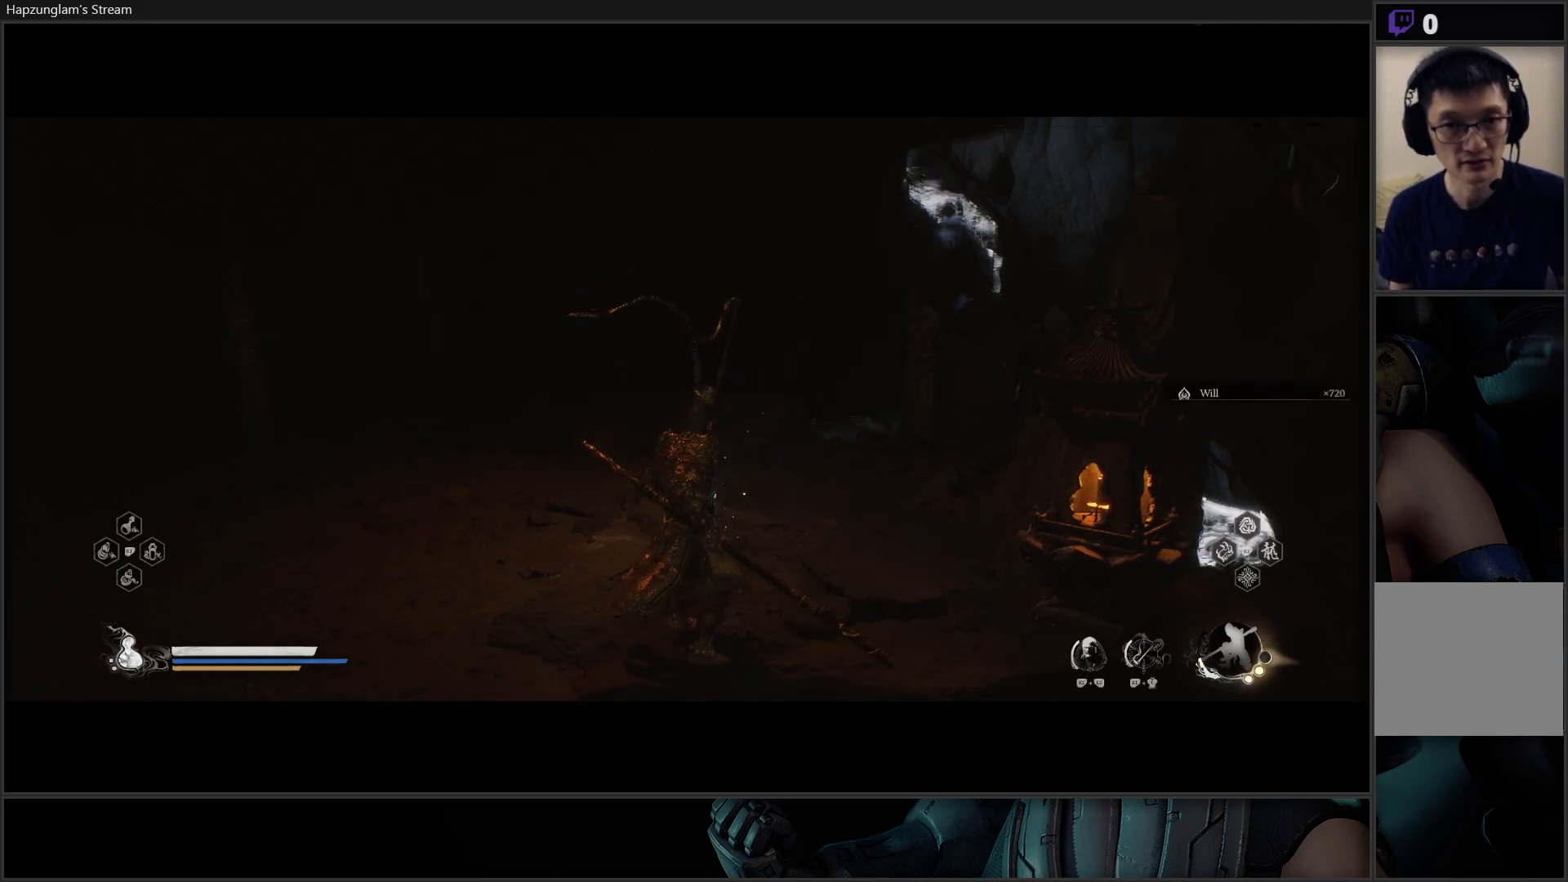
{"buttons": [], "left_stick": "up", "right_stick": "center", "events": [[200, "right_stick", "center"], [351, "L3", "down"], [501, "L3", "up"]]}
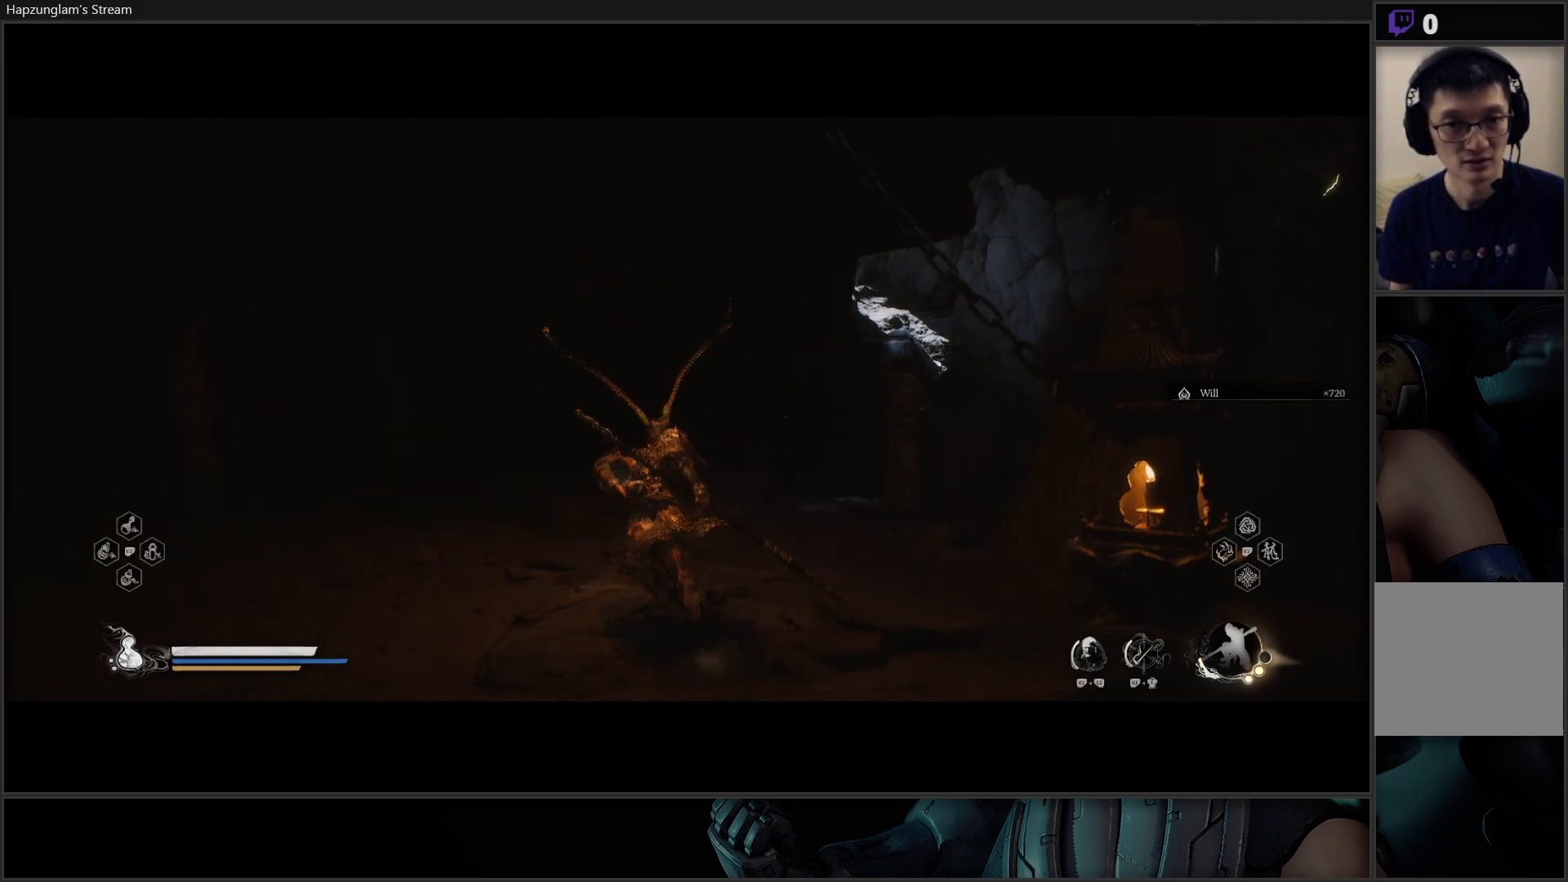
{"buttons": [], "left_stick": "up", "right_stick": "center", "events": []}
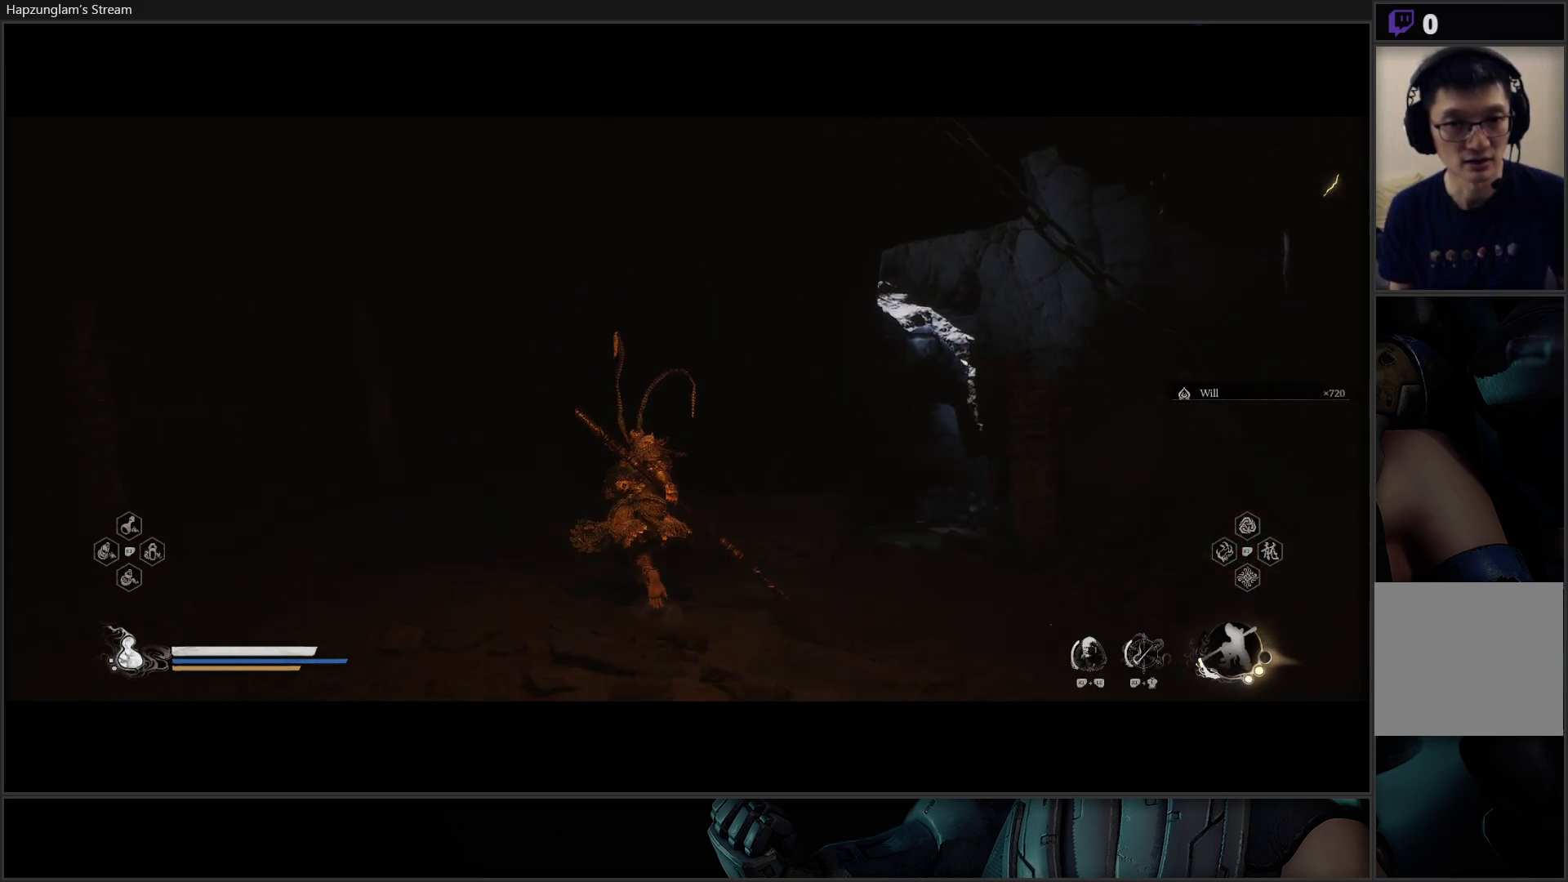
{"buttons": [], "left_stick": "down", "right_stick": "down", "events": [[134, "right_stick", "down"], [301, "left_stick", "center"], [484, "left_stick", "down"]]}
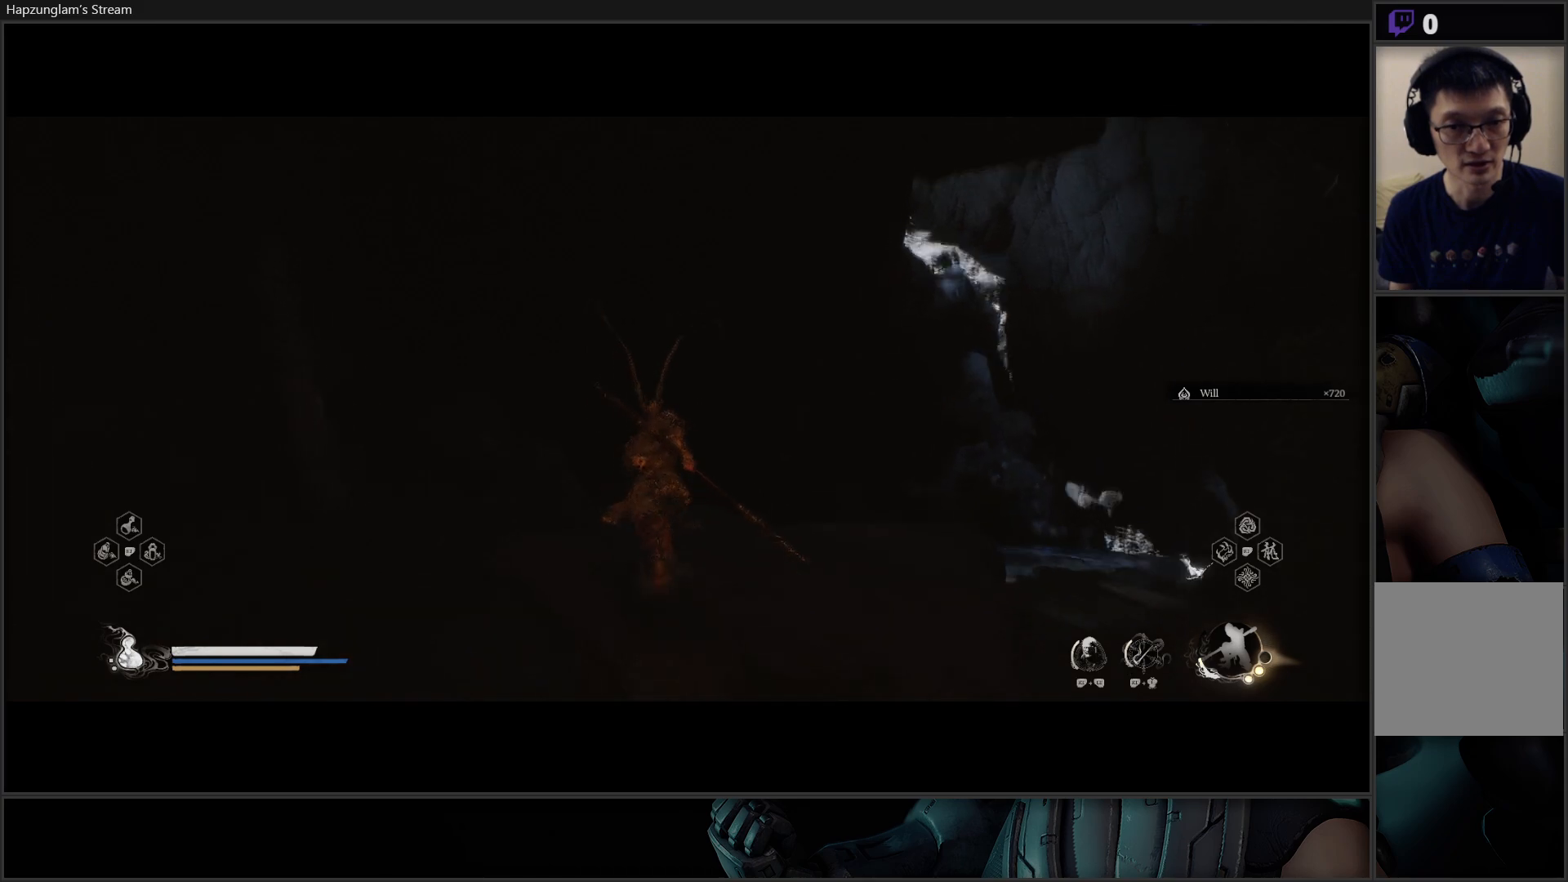
{"buttons": [], "left_stick": "center", "right_stick": "down", "events": [[350, "left_stick", "center"]]}
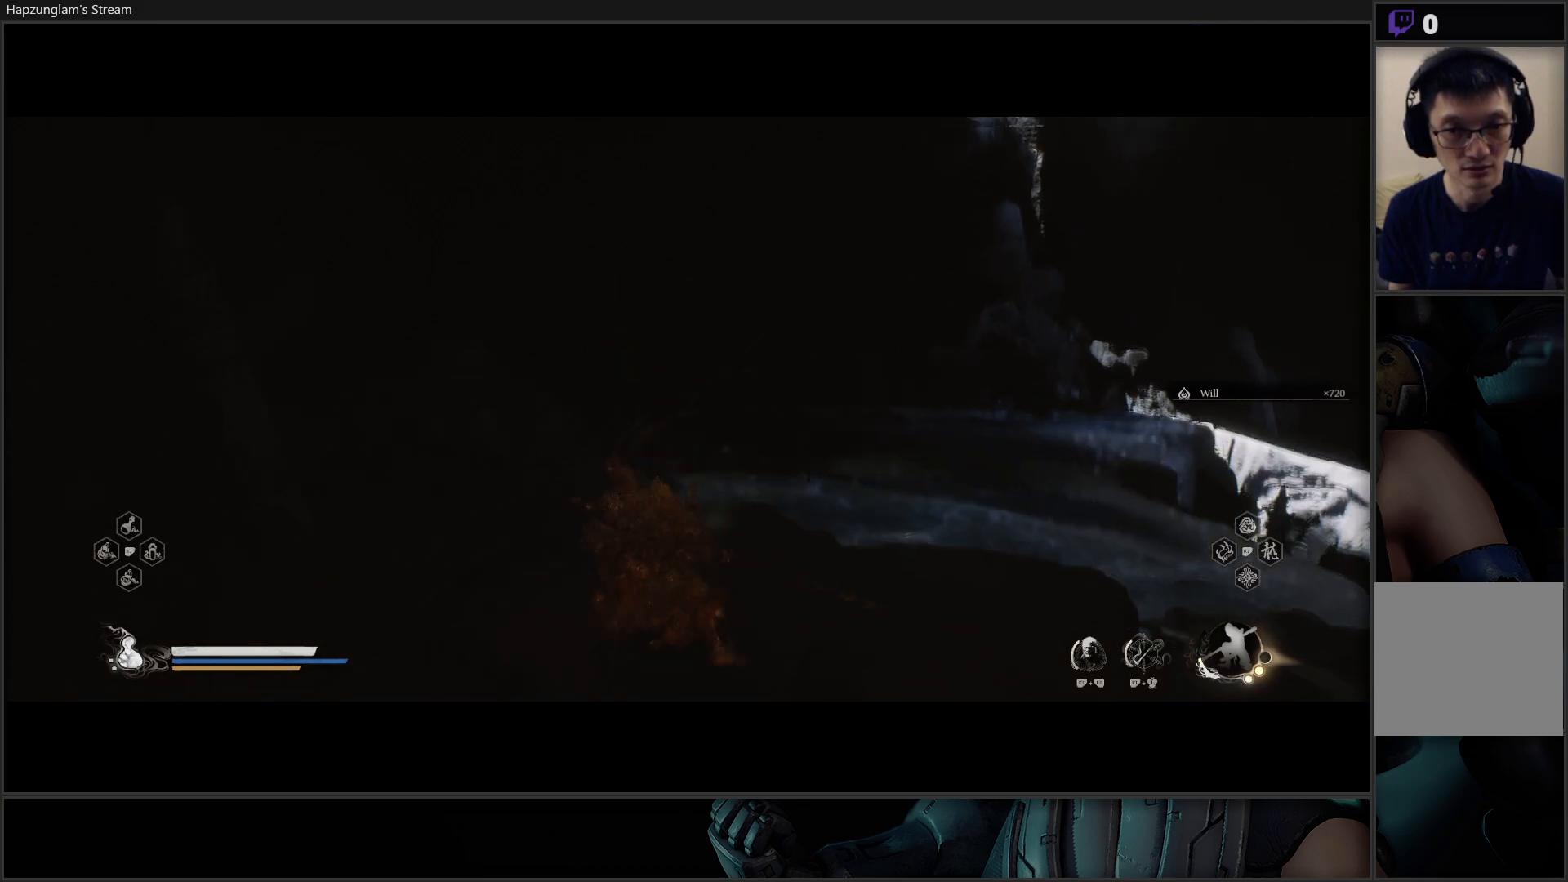
{"buttons": [], "left_stick": "center", "right_stick": "center", "events": [[34, "right_stick", "center"]]}
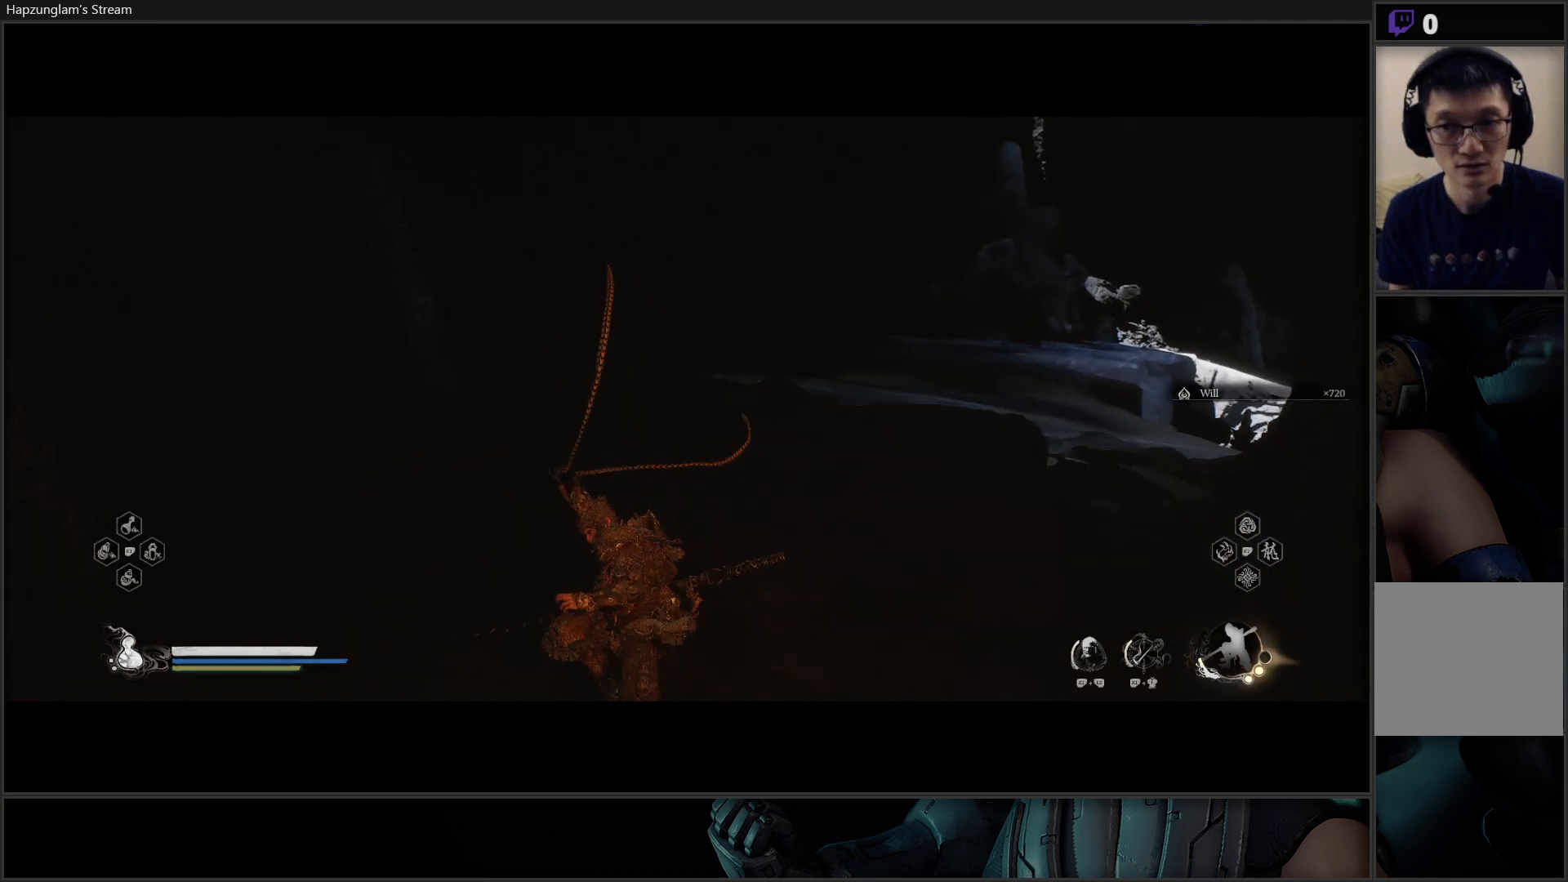
{"buttons": [], "left_stick": "up", "right_stick": "center", "events": [[66, "right_stick", "right"], [83, "left_stick", "up"], [400, "right_stick", "center"]]}
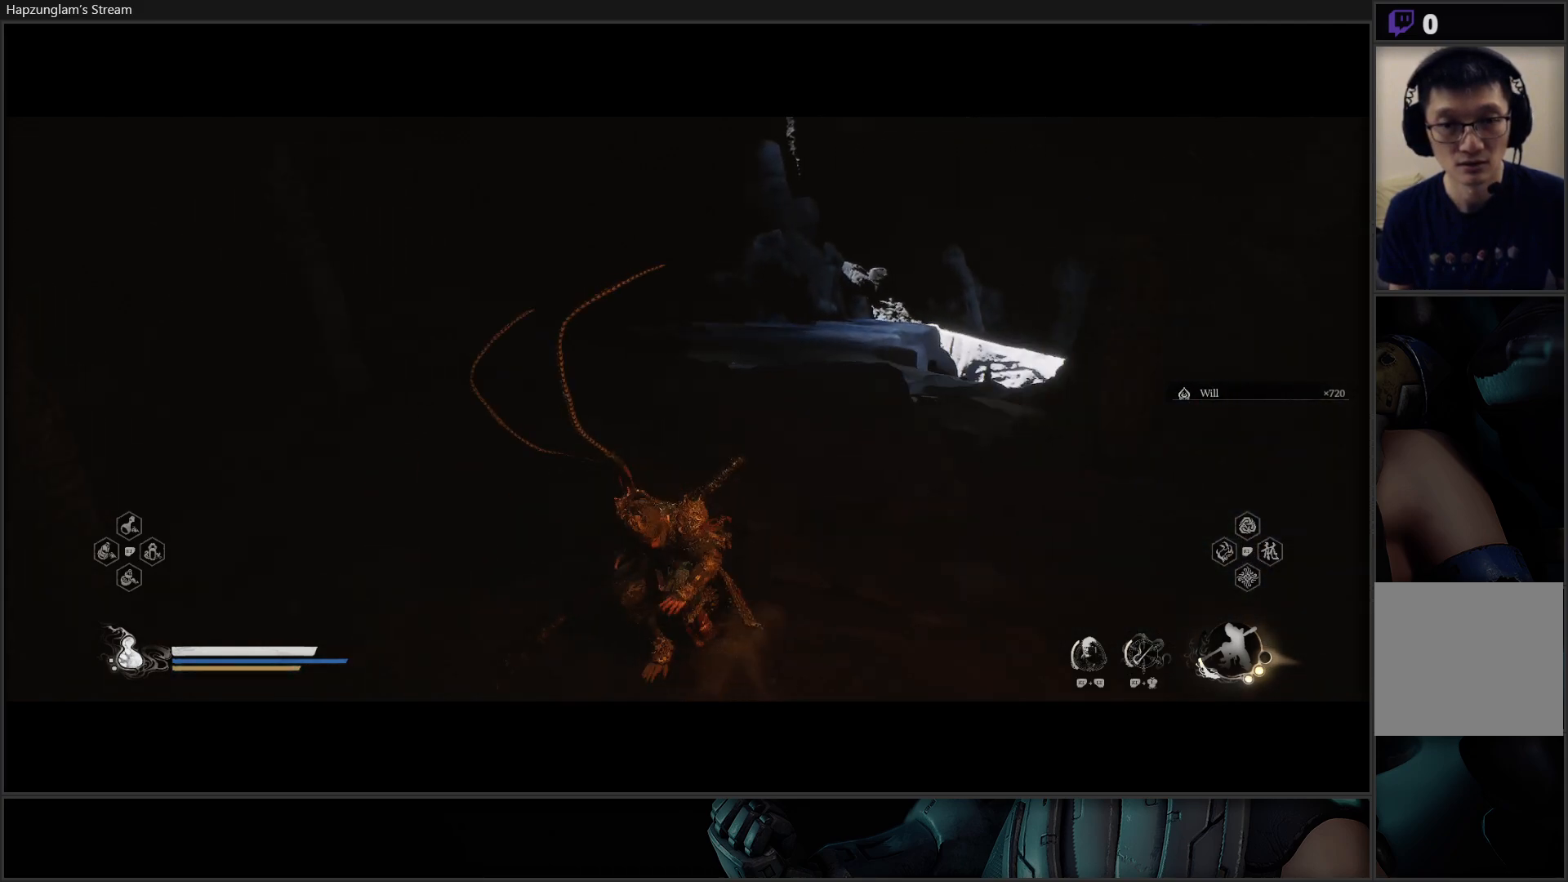
{"buttons": [], "left_stick": "up", "right_stick": "center", "events": []}
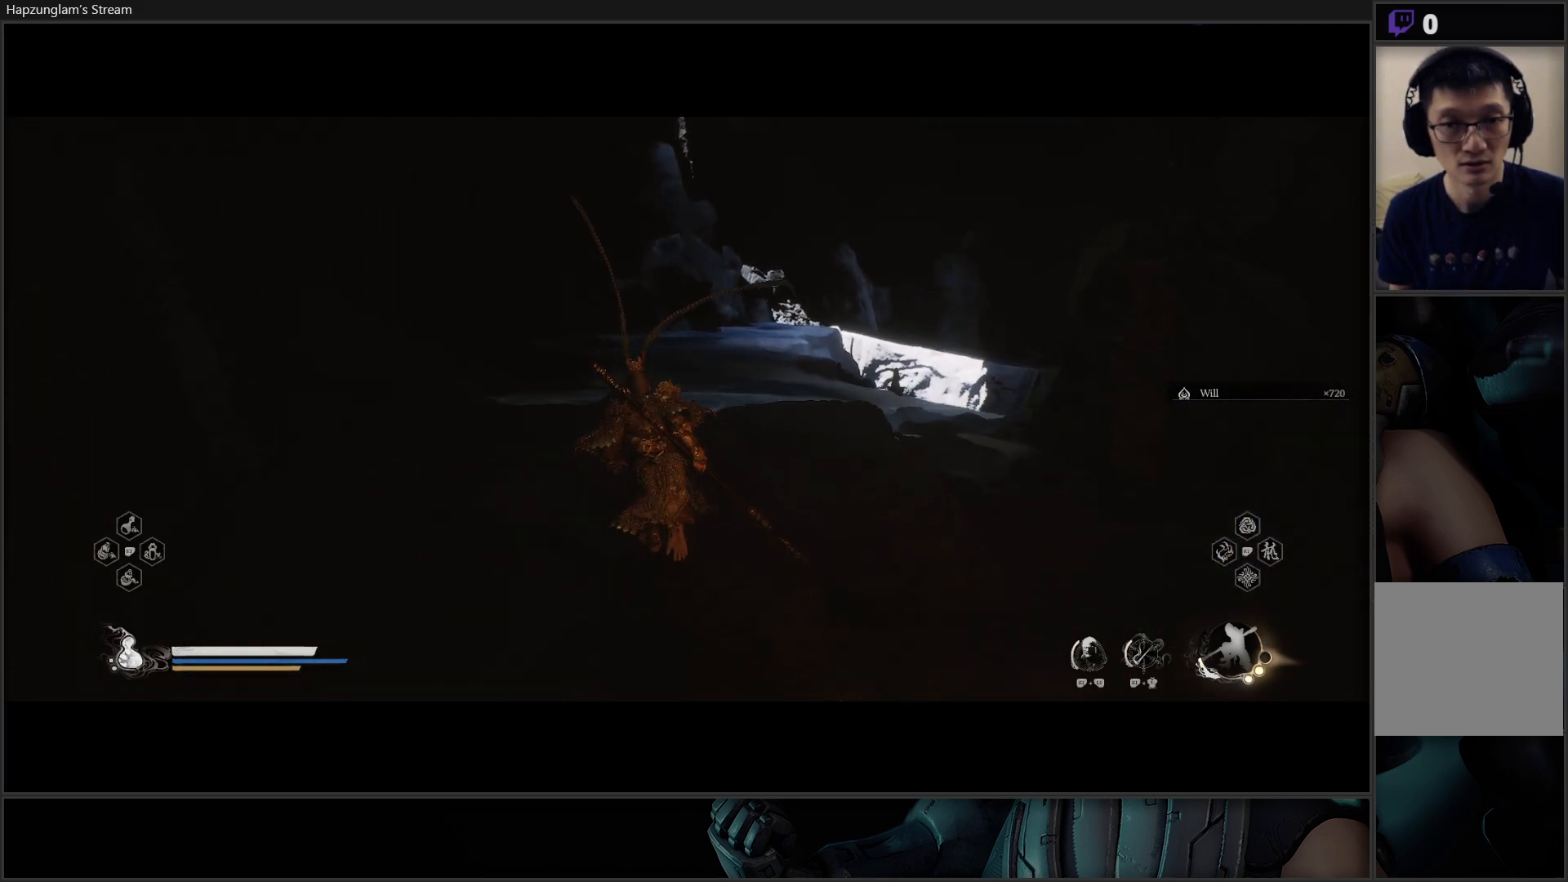
{"buttons": [], "left_stick": "up", "right_stick": "center", "events": []}
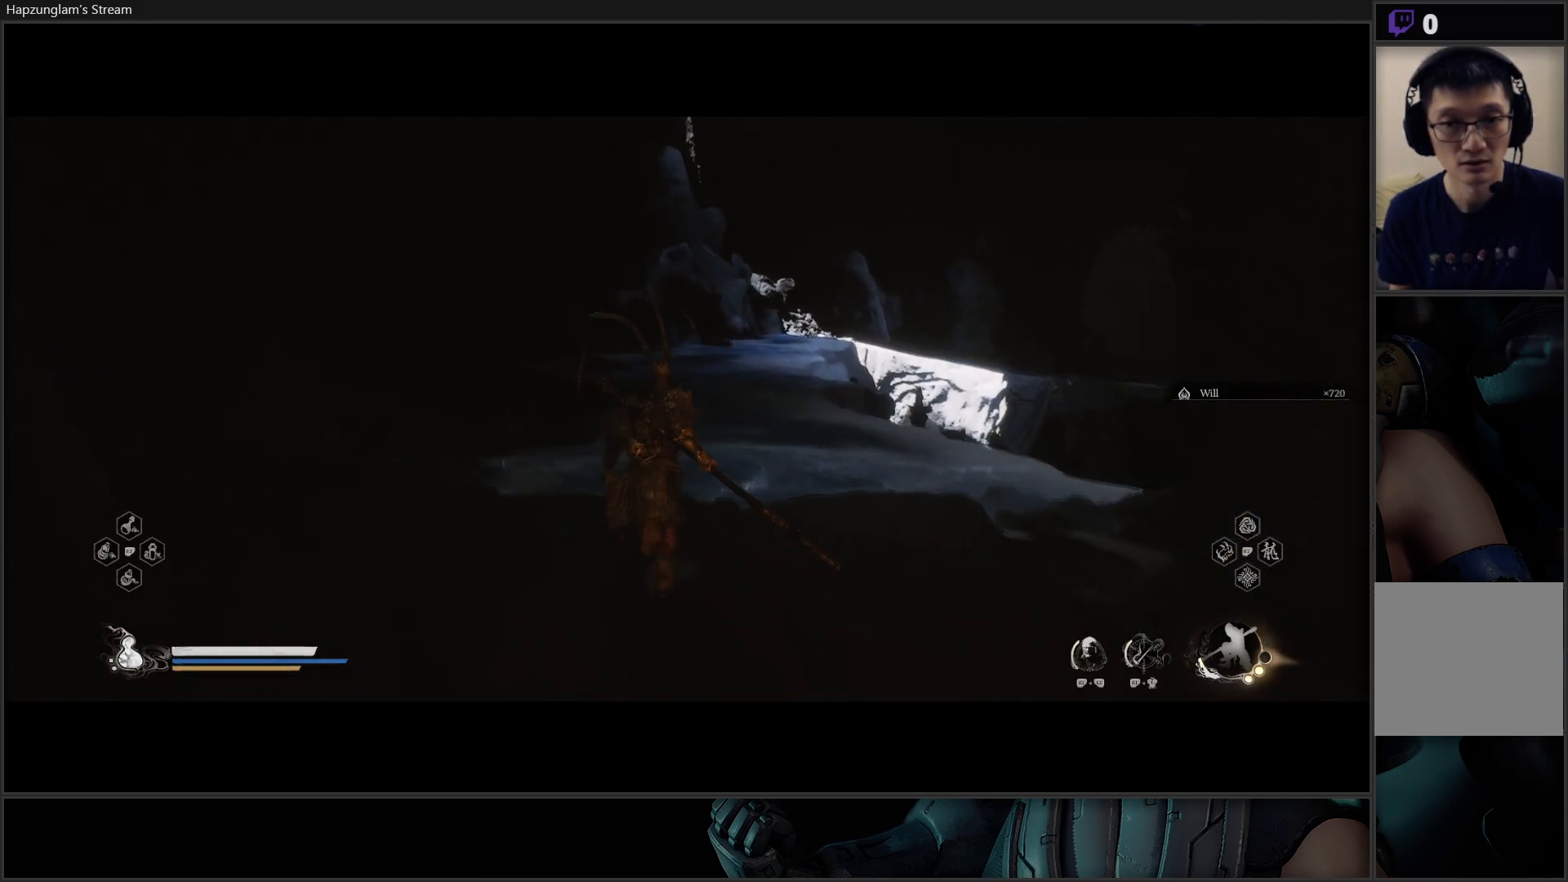
{"buttons": [], "left_stick": "up", "right_stick": "center", "events": []}
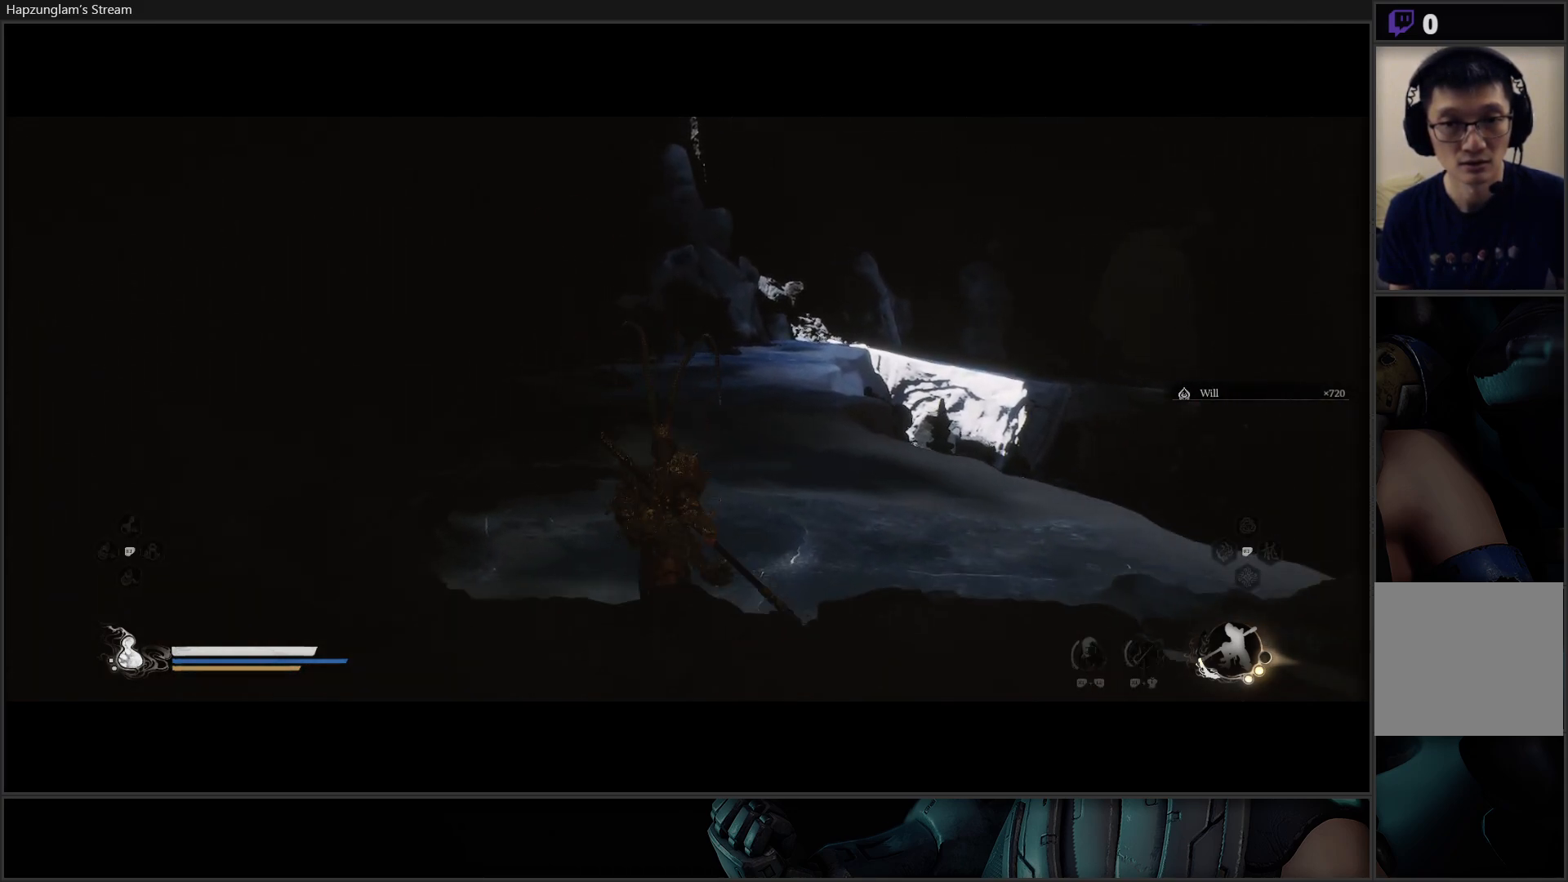
{"buttons": [], "left_stick": "center", "right_stick": "center", "events": [[383, "left_stick", "center"]]}
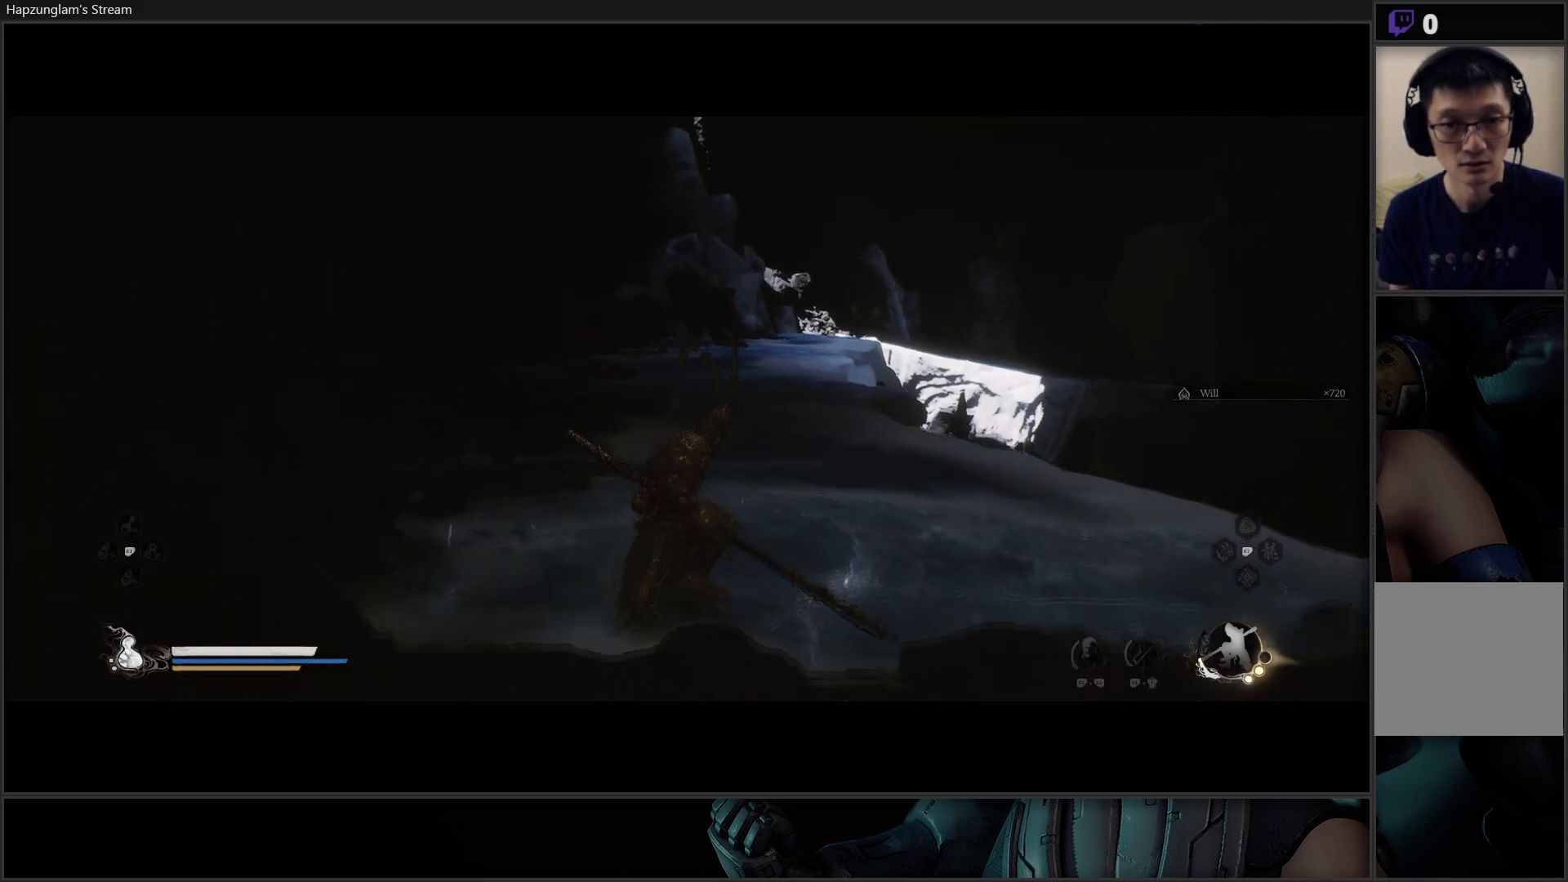
{"buttons": [], "left_stick": "right", "right_stick": "right", "events": [[367, "right_stick", "right"], [401, "left_stick", "right"]]}
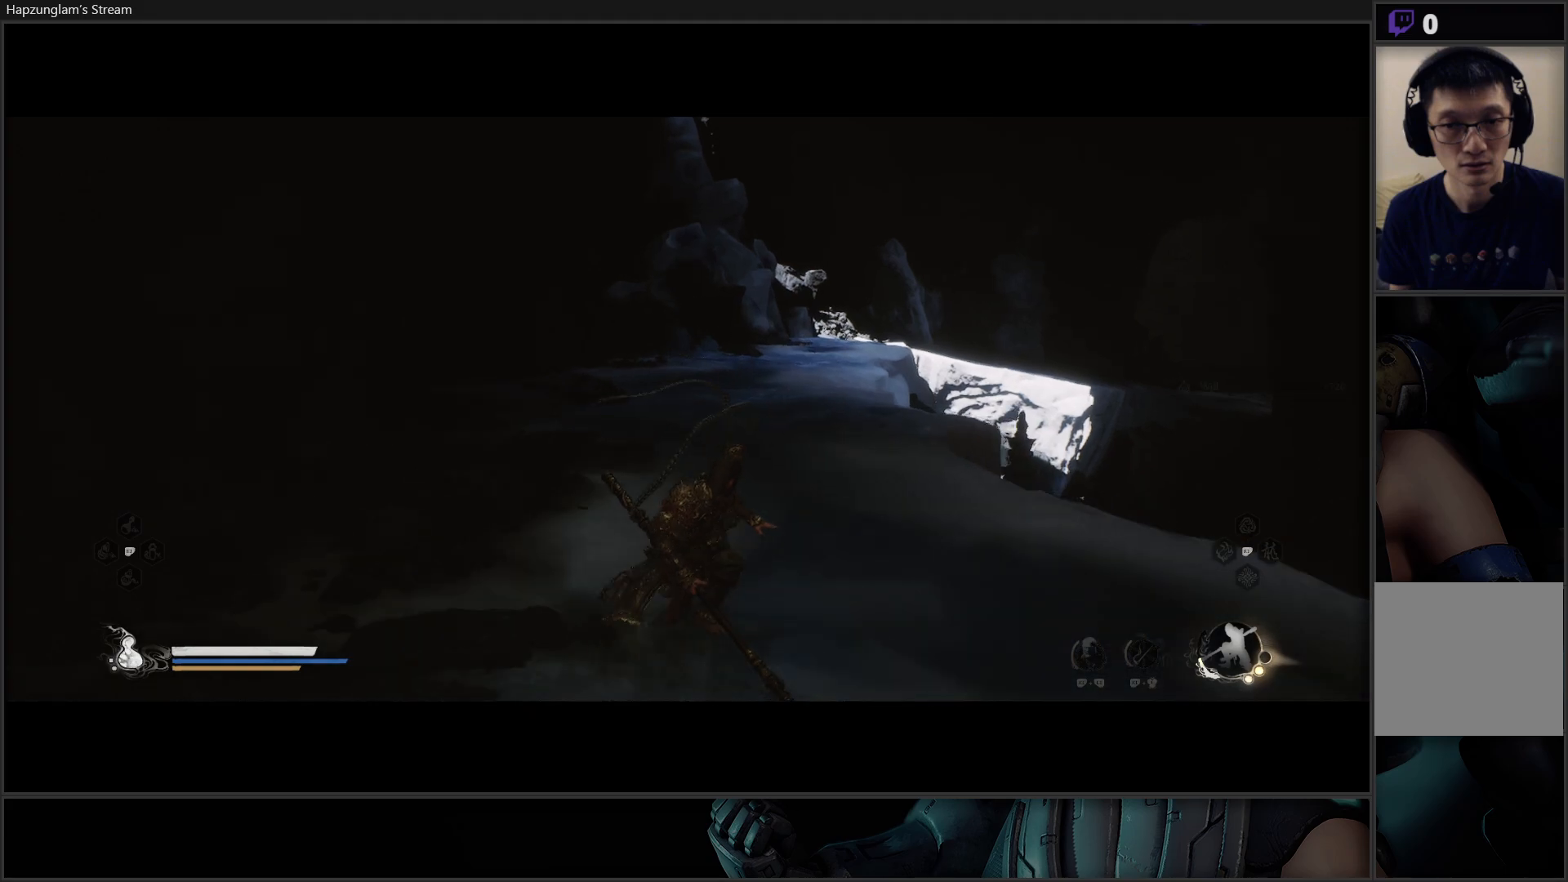
{"buttons": [], "left_stick": "up-left", "right_stick": "center", "events": [[67, "left_stick", "up-right"], [300, "right_stick", "center"], [350, "left_stick", "up-left"]]}
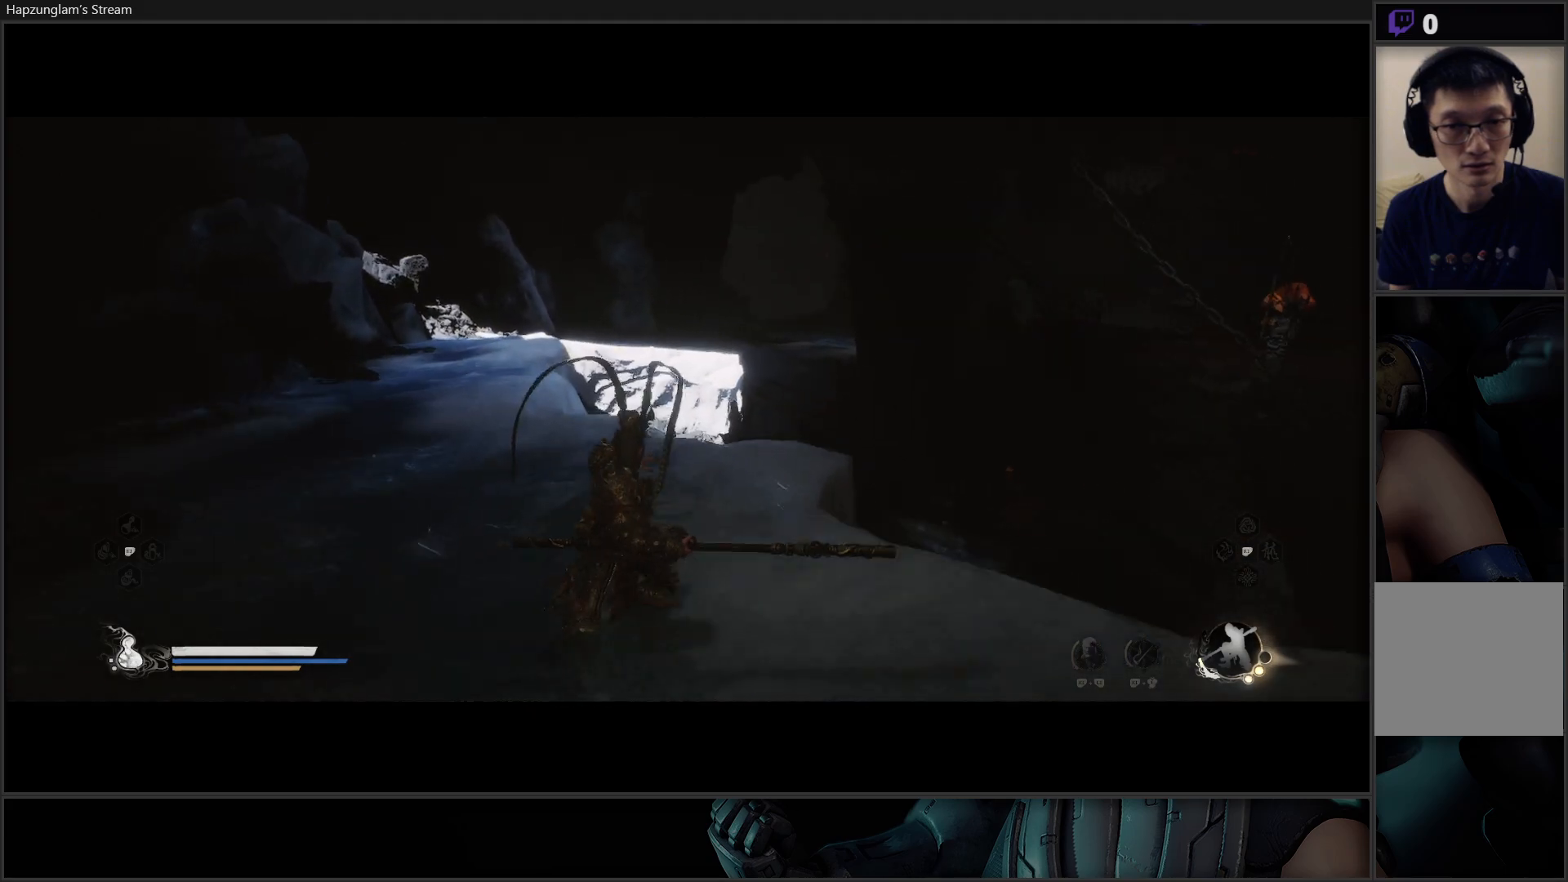
{"buttons": [], "left_stick": "up-right", "right_stick": "center", "events": [[100, "right_stick", "left"], [267, "right_stick", "center"], [367, "left_stick", "up"], [467, "left_stick", "up-right"]]}
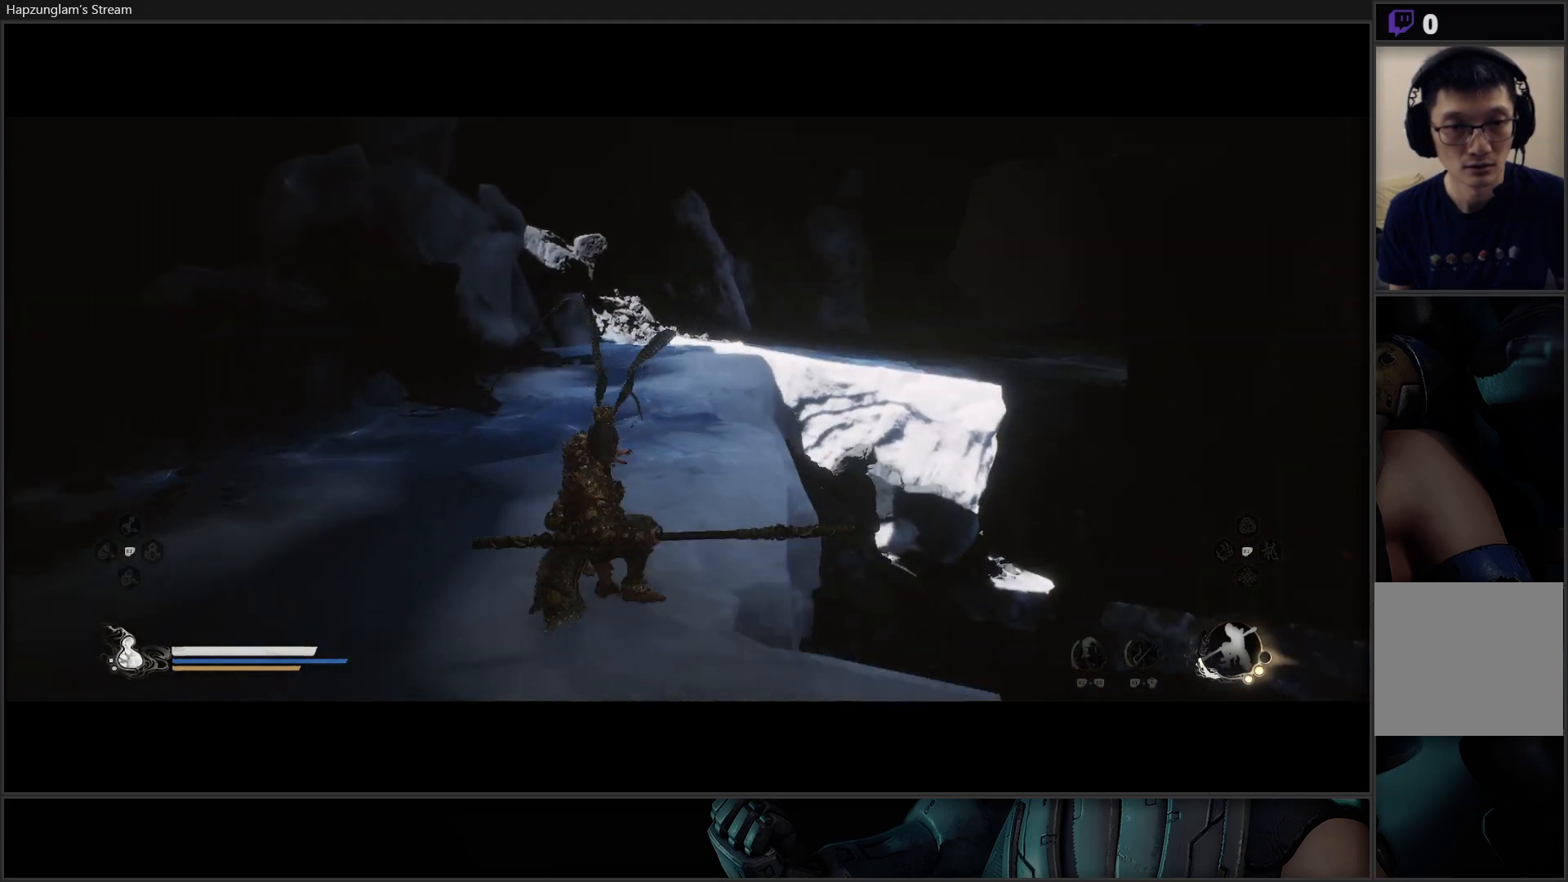
{"buttons": [], "left_stick": "up-right", "right_stick": "center", "events": []}
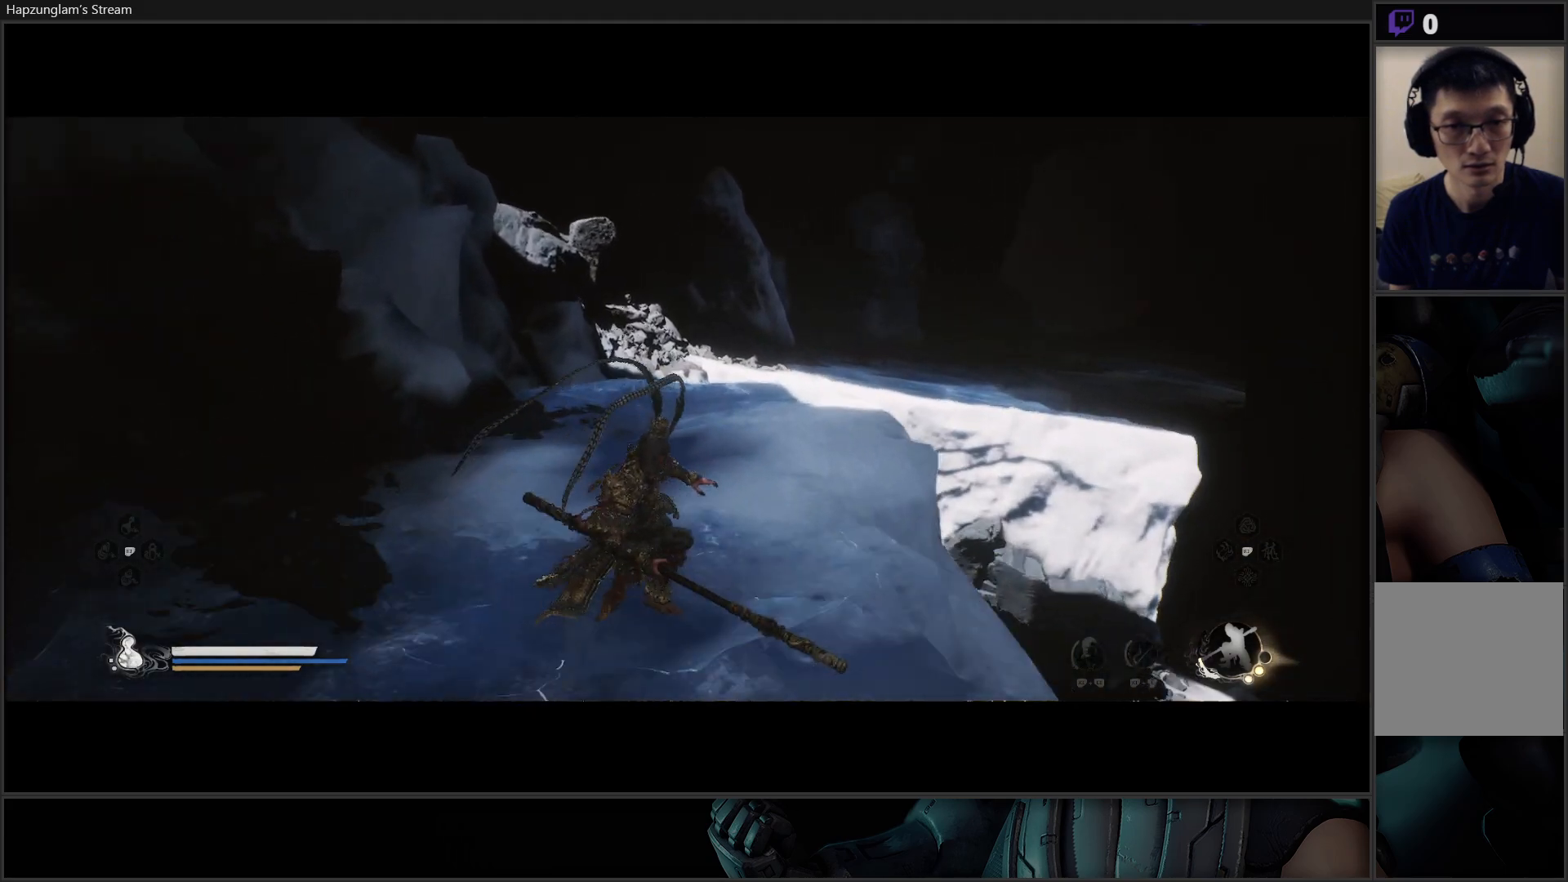
{"buttons": [], "left_stick": "up-right", "right_stick": "center", "events": []}
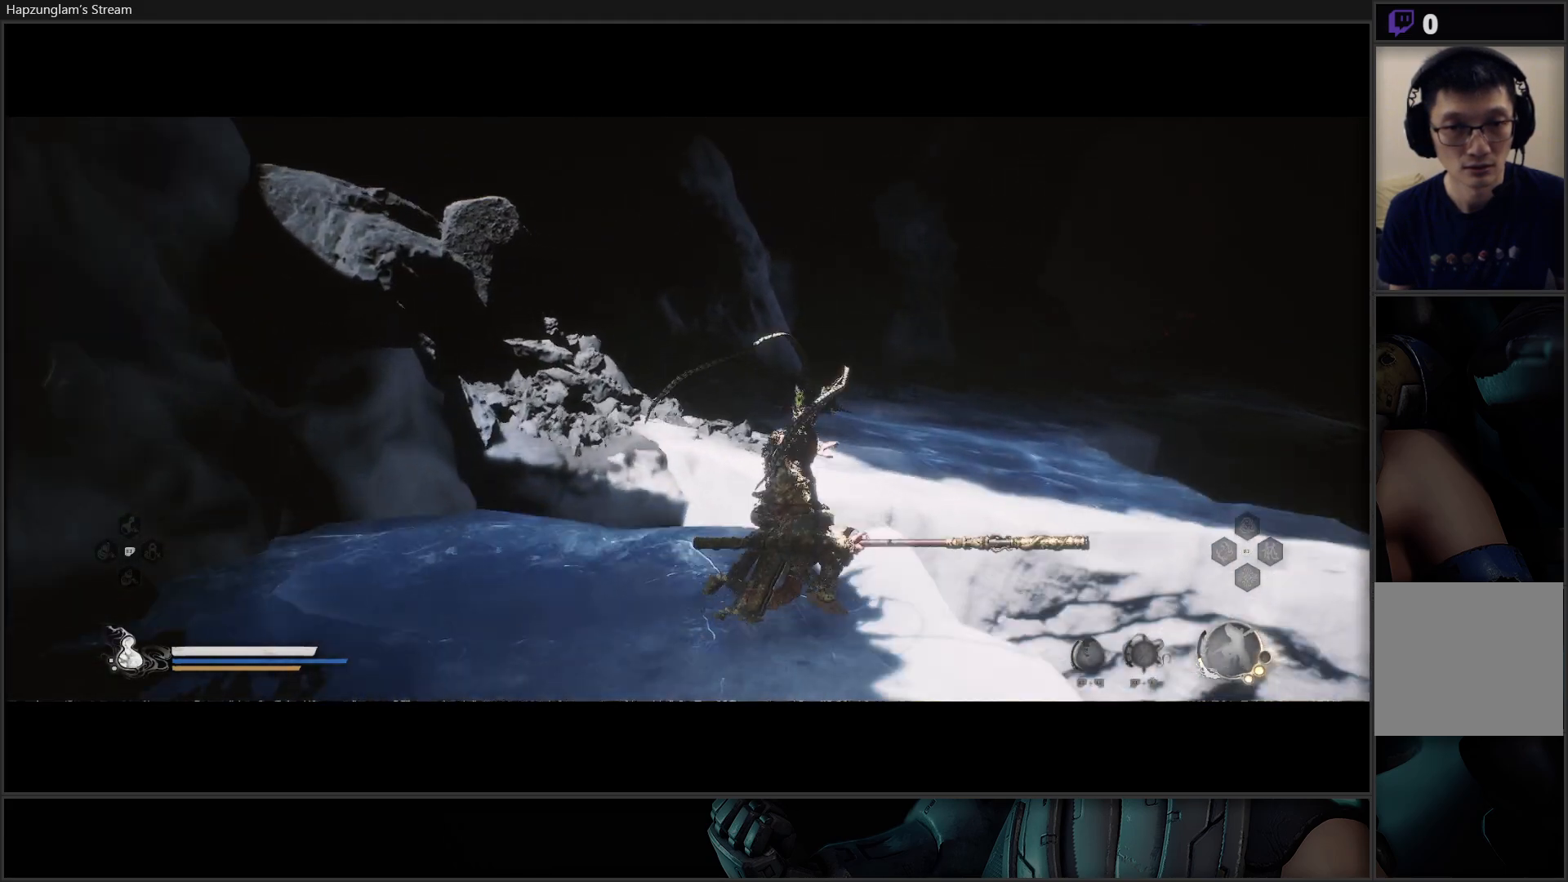
{"buttons": [], "left_stick": "center", "right_stick": "right", "events": [[300, "right_stick", "right"], [467, "left_stick", "center"]]}
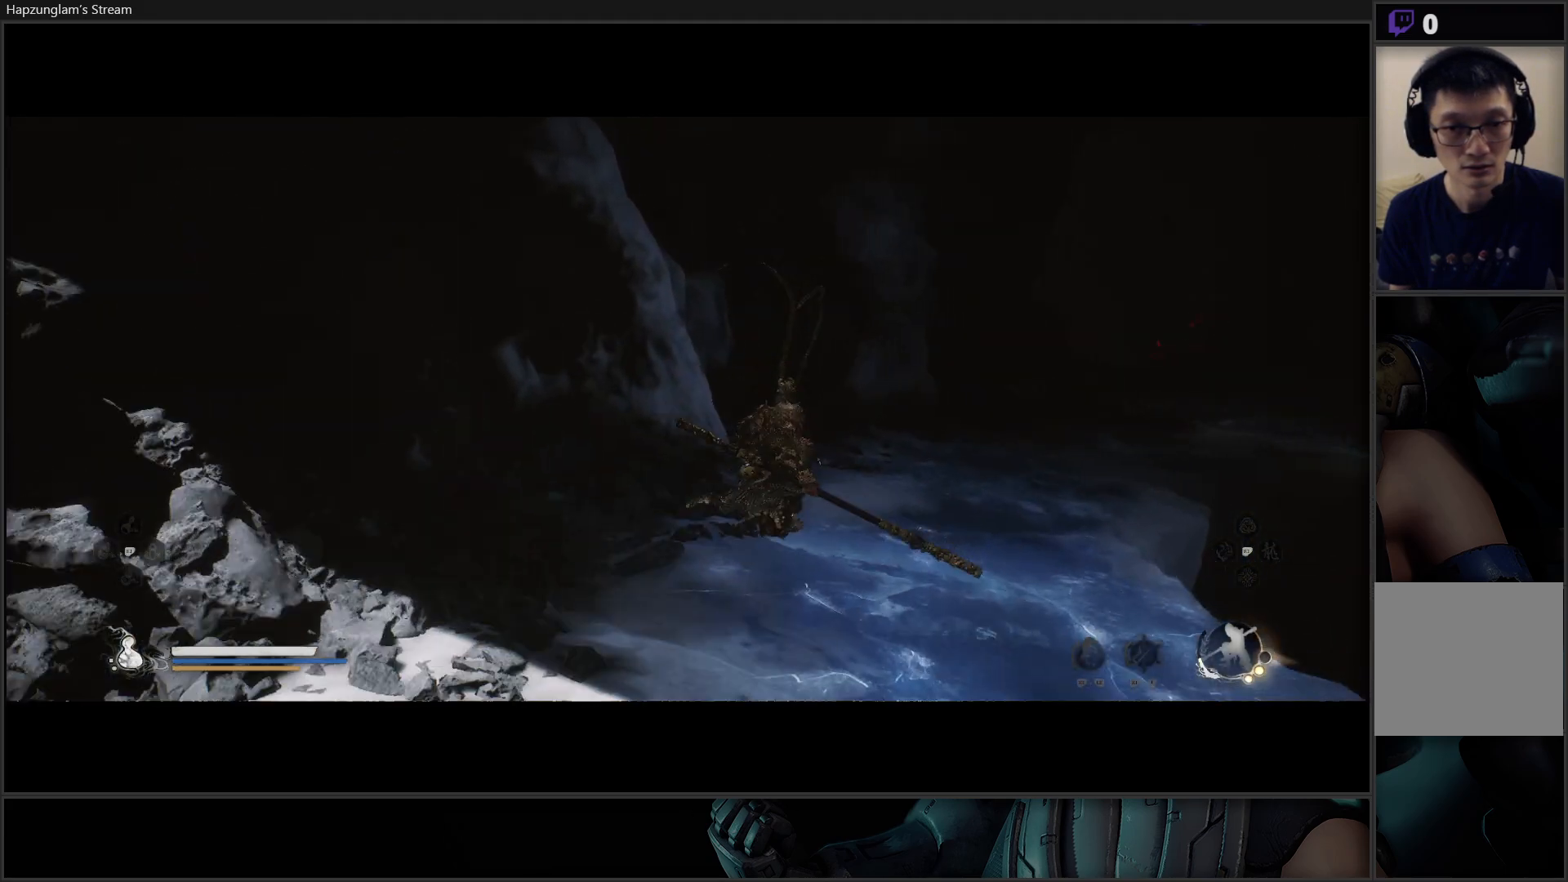
{"buttons": [], "left_stick": "up-right", "right_stick": "center", "events": [[217, "left_stick", "up-right"], [384, "right_stick", "center"]]}
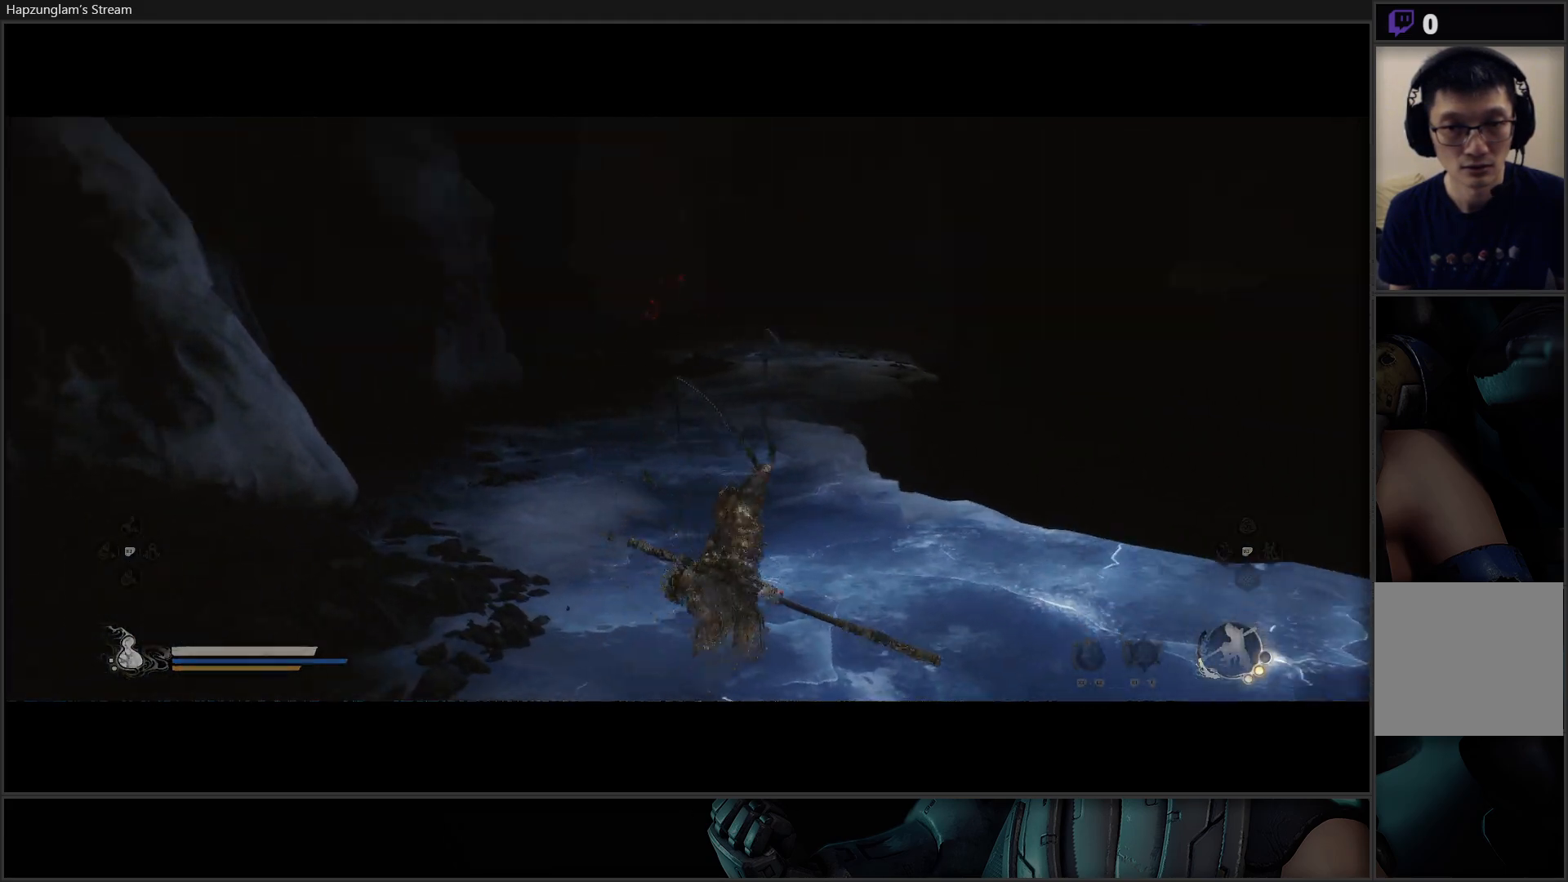
{"buttons": [], "left_stick": "up-left", "right_stick": "center", "events": [[50, "left_stick", "up"], [217, "left_stick", "up-left"]]}
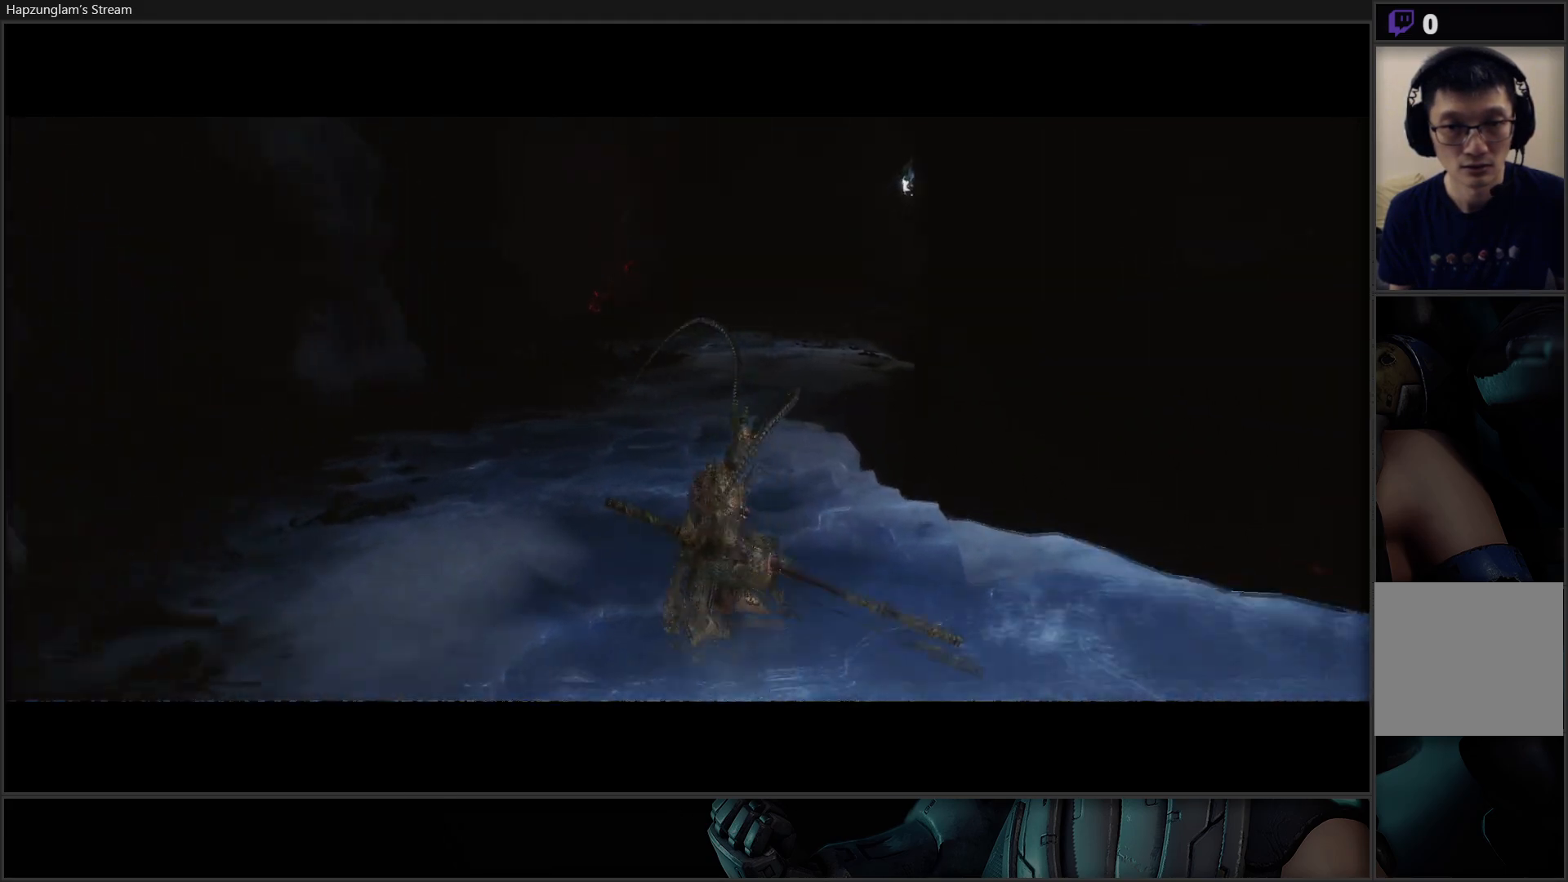
{"buttons": [], "left_stick": "up", "right_stick": "up-right", "events": [[217, "left_stick", "up"], [267, "right_stick", "up-right"]]}
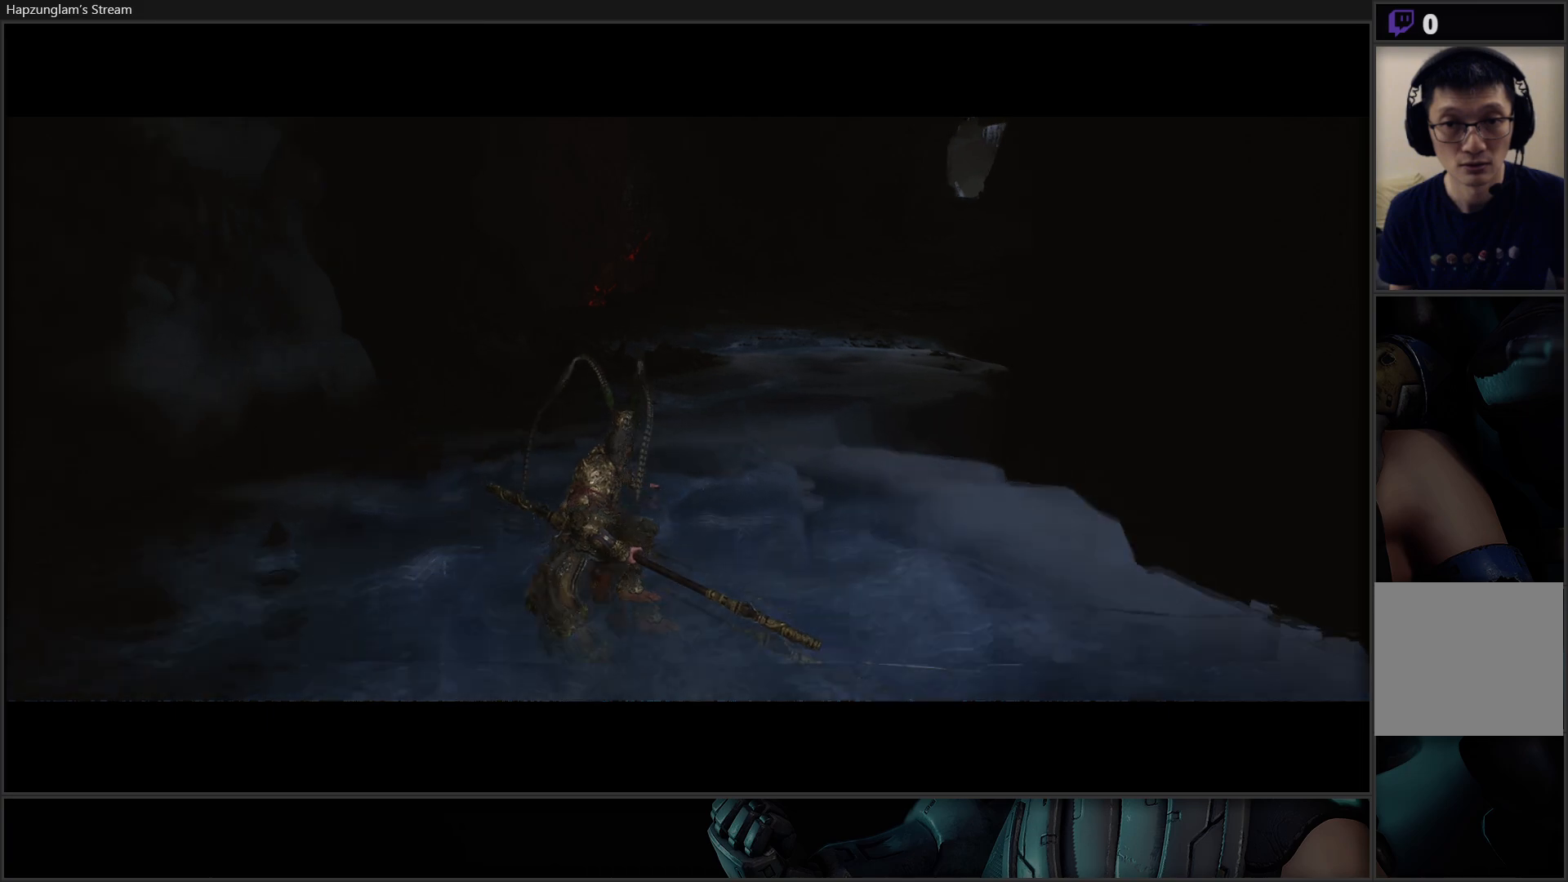
{"buttons": [], "left_stick": "up-right", "right_stick": "up-right", "events": [[84, "left_stick", "up-right"], [84, "right_stick", "center"], [317, "right_stick", "up-right"]]}
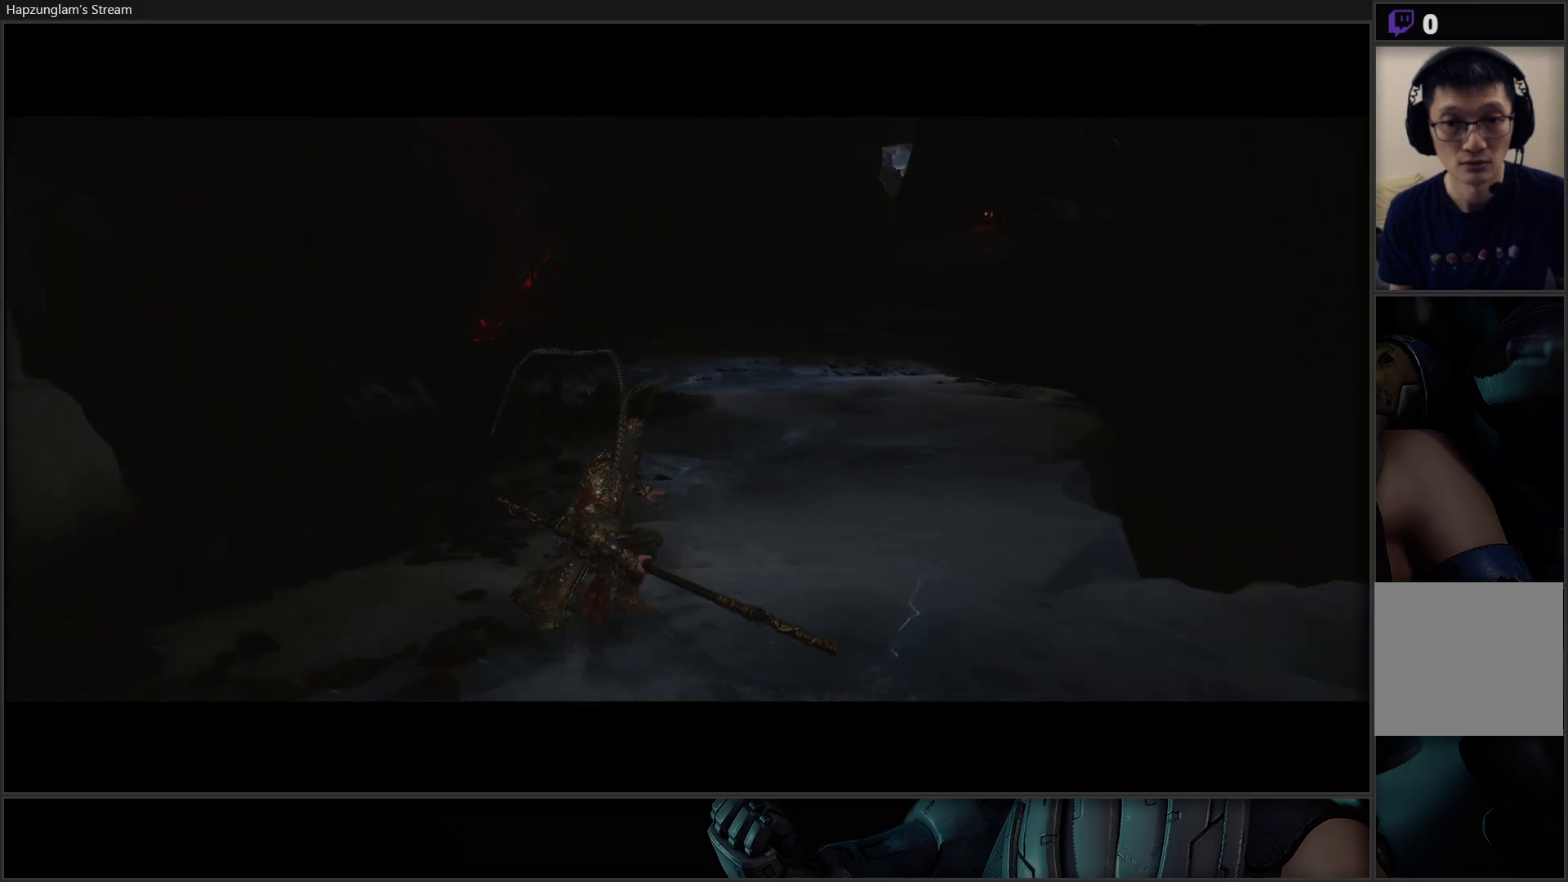
{"buttons": [], "left_stick": "up-right", "right_stick": "center", "events": [[317, "right_stick", "center"]]}